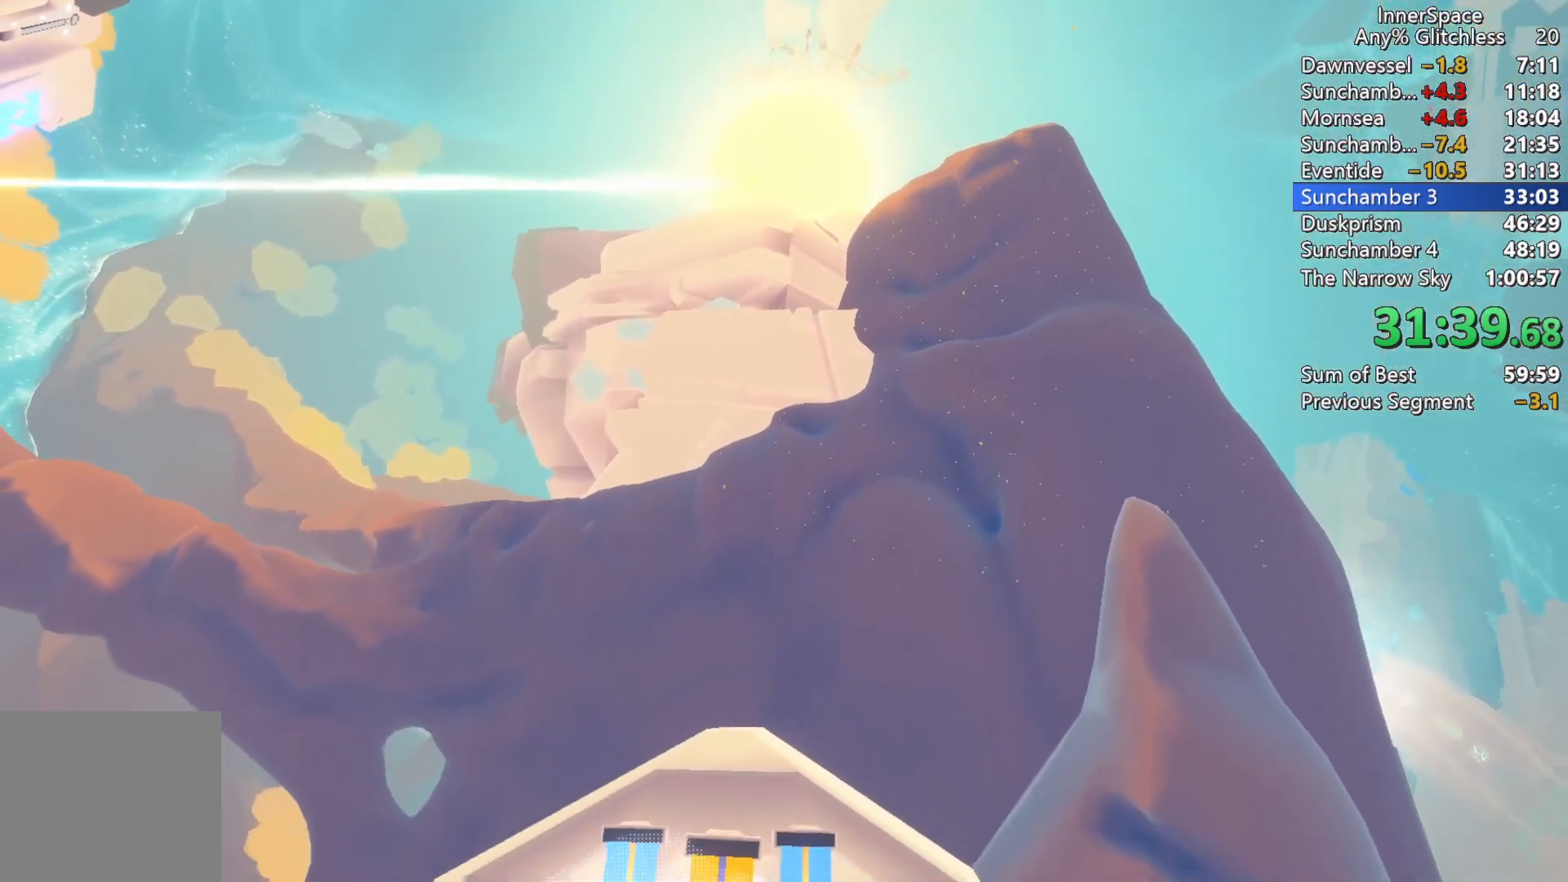
Gameplay with a controller (Xbox layout); each line is a JSON object with the inputs held at the frame after it. "events" lists button and stick changes between this image and that frame as [ms after this image, input, new state], when the widget could be followed in between.
{"buttons": ["L2"], "left_stick": "center", "right_stick": "up", "events": [[17, "L2", "down"], [183, "L2", "up"], [267, "L2", "down"], [417, "L2", "up"], [500, "L2", "down"]]}
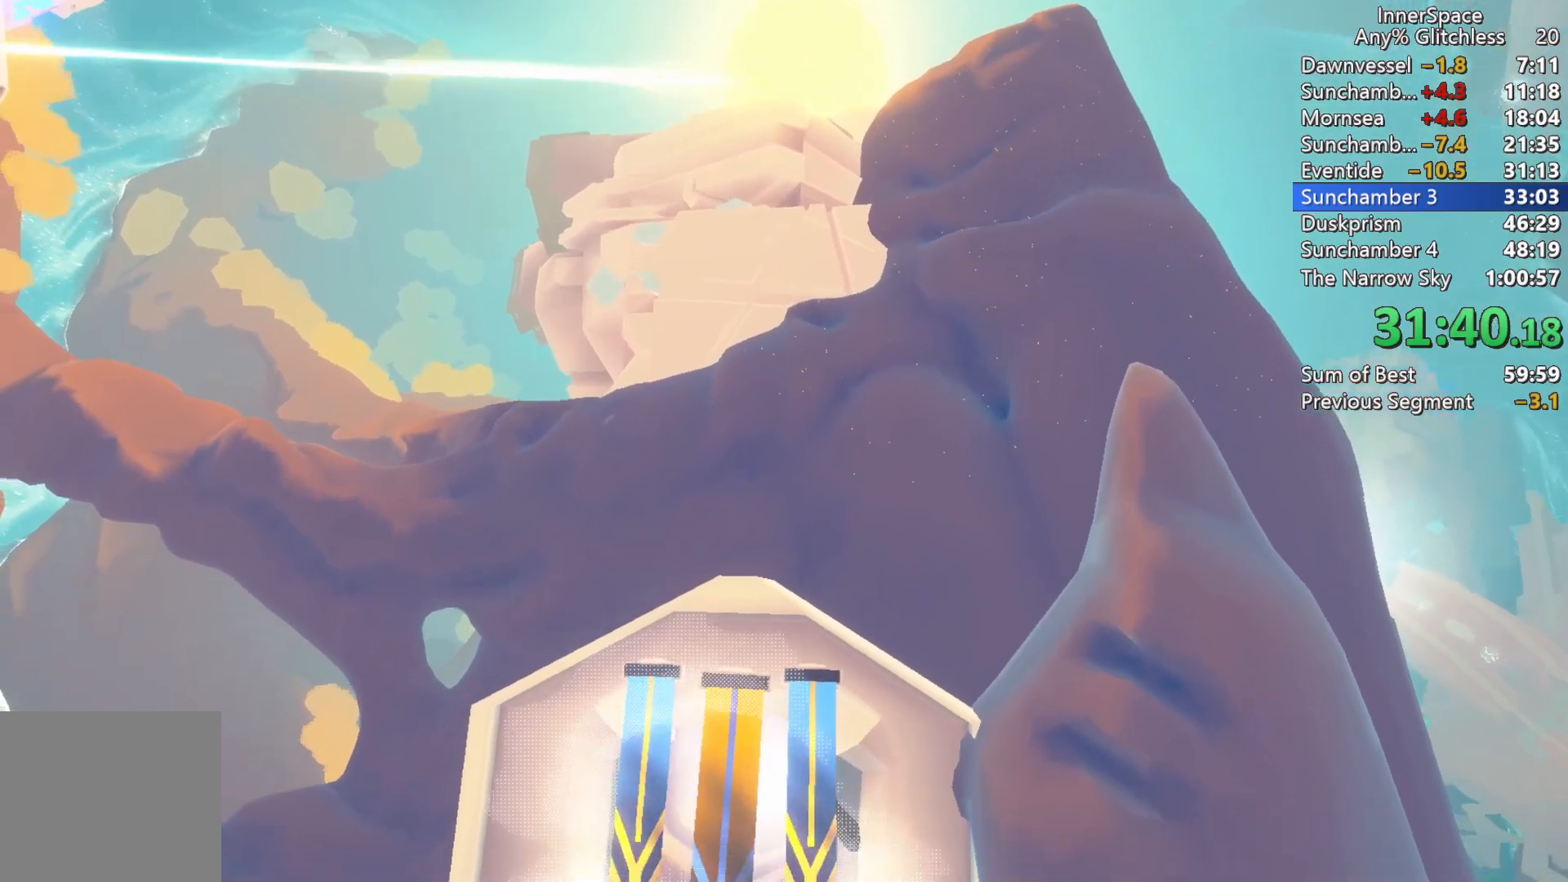
{"buttons": ["L2"], "left_stick": "center", "right_stick": "up", "events": [[133, "L2", "up"], [233, "L2", "down"], [367, "L2", "up"], [483, "L2", "down"]]}
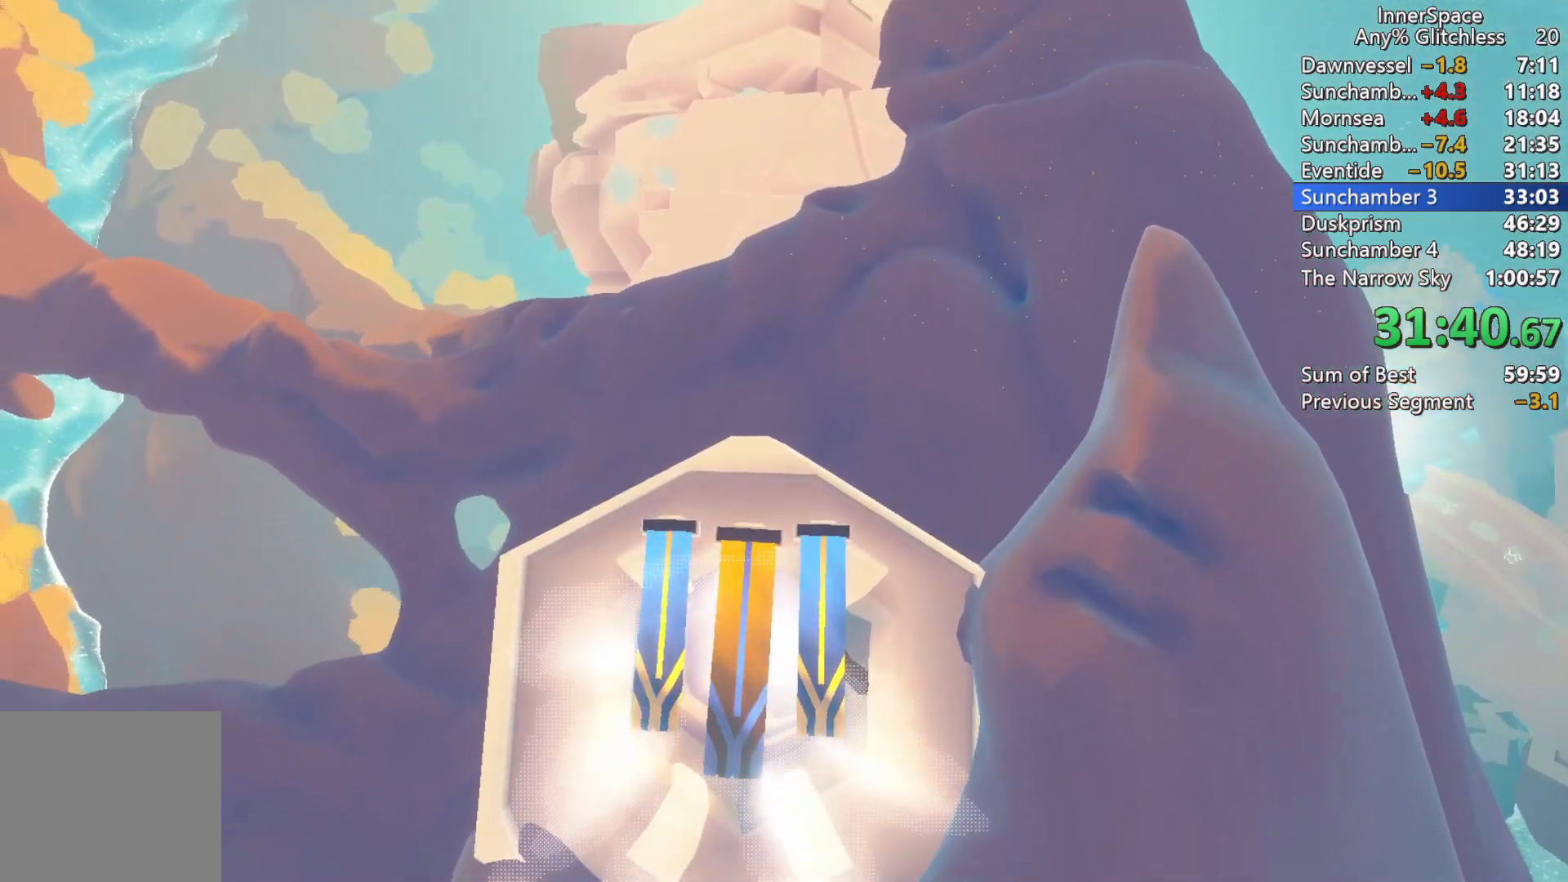
{"buttons": ["L2"], "left_stick": "center", "right_stick": "up", "events": [[117, "L2", "up"], [217, "L2", "down"], [333, "L2", "up"], [467, "L2", "down"]]}
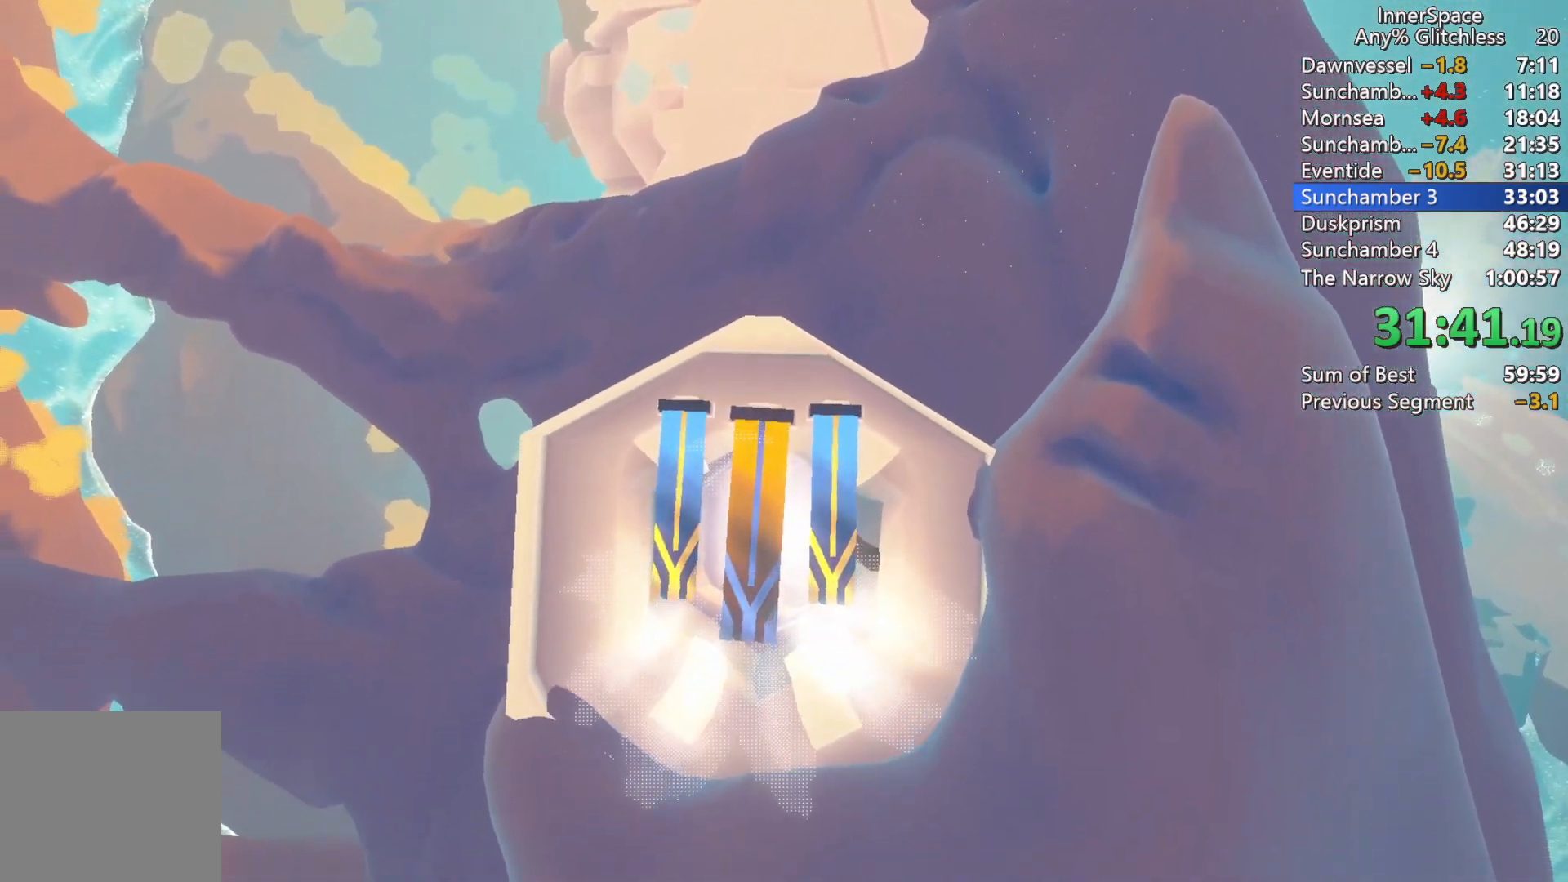
{"buttons": [], "left_stick": "center", "right_stick": "up", "events": [[67, "L2", "up"]]}
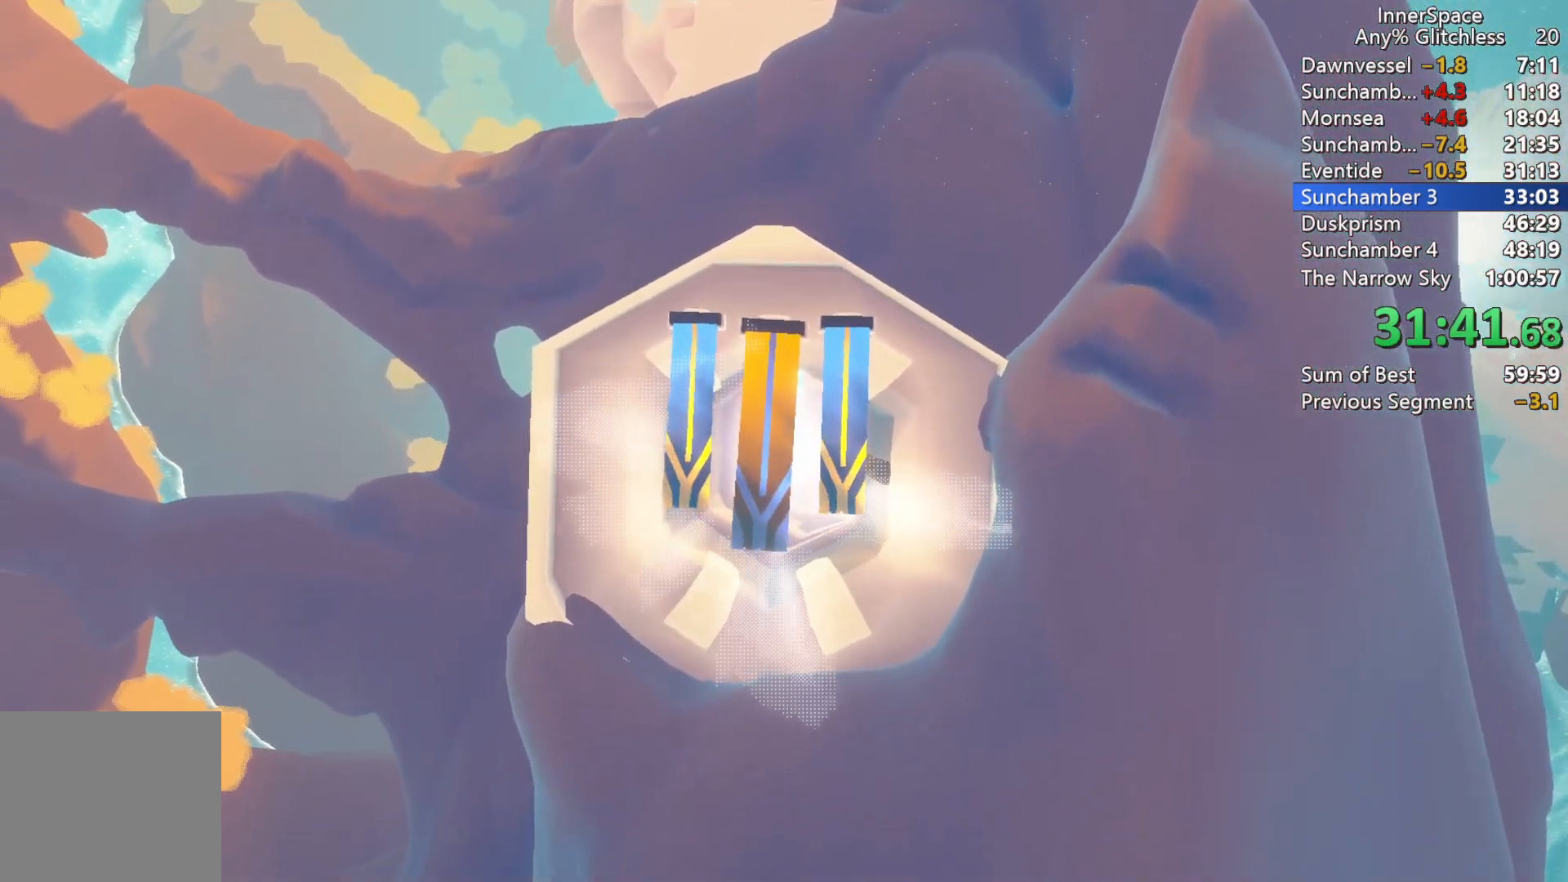
{"buttons": [], "left_stick": "center", "right_stick": "up", "events": []}
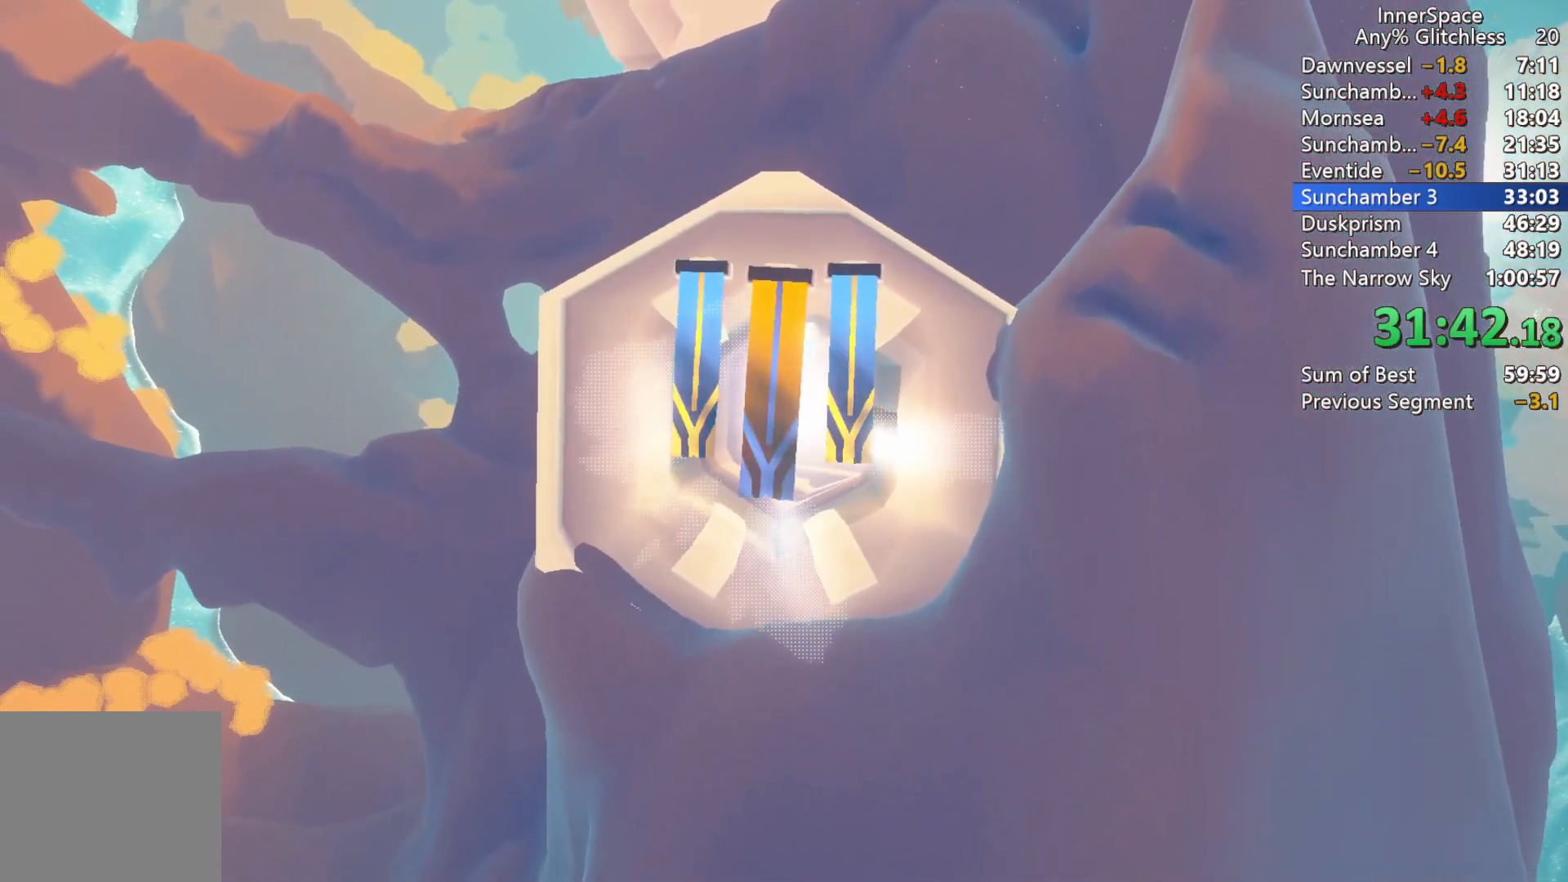
{"buttons": [], "left_stick": "center", "right_stick": "up", "events": []}
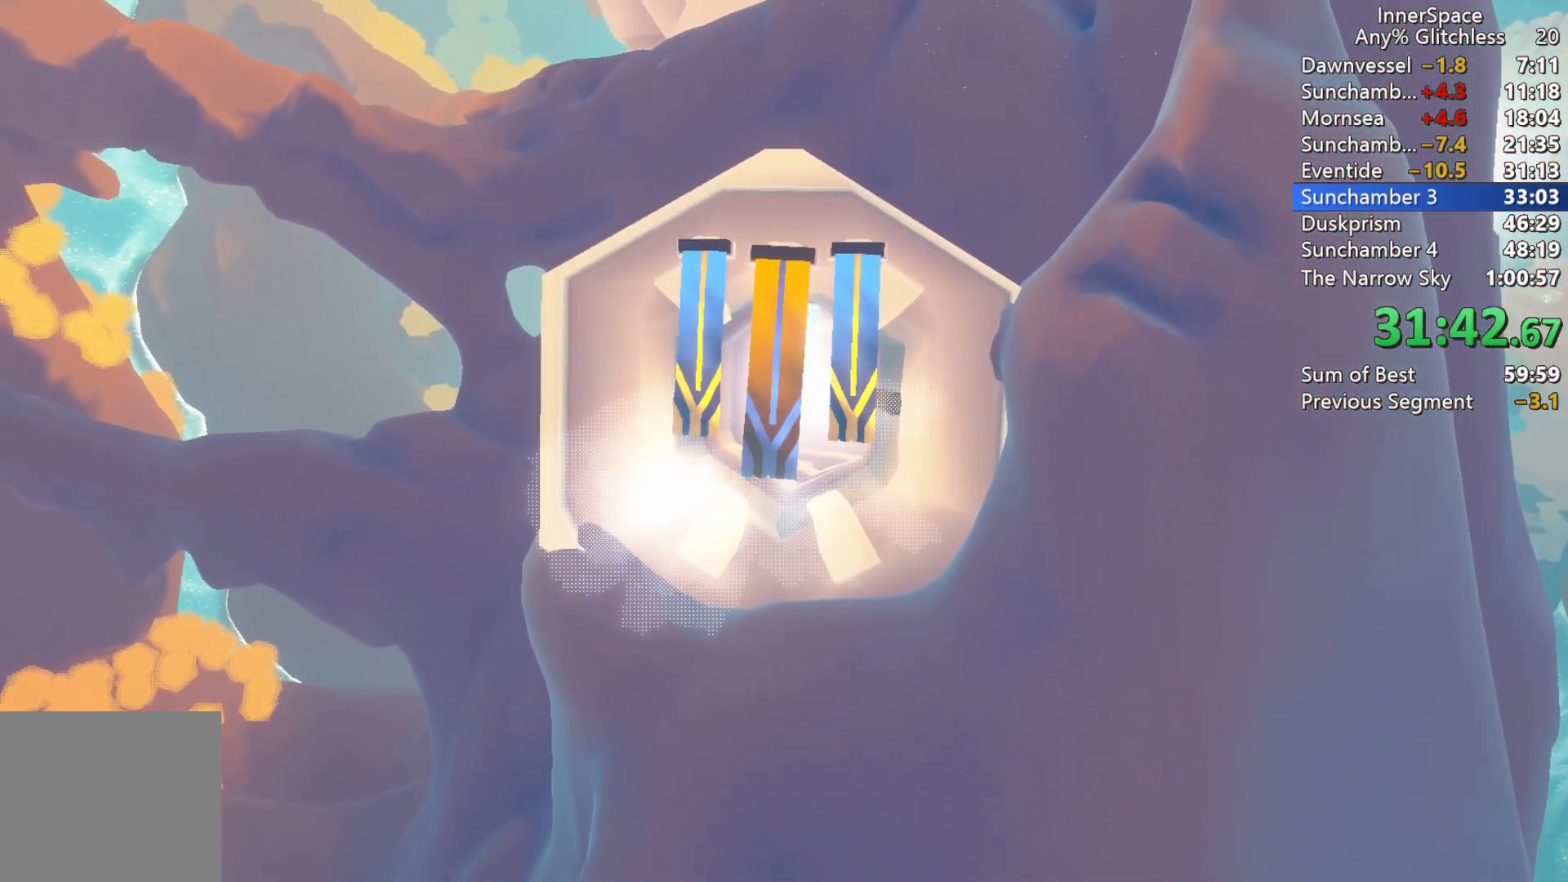
{"buttons": [], "left_stick": "center", "right_stick": "up", "events": []}
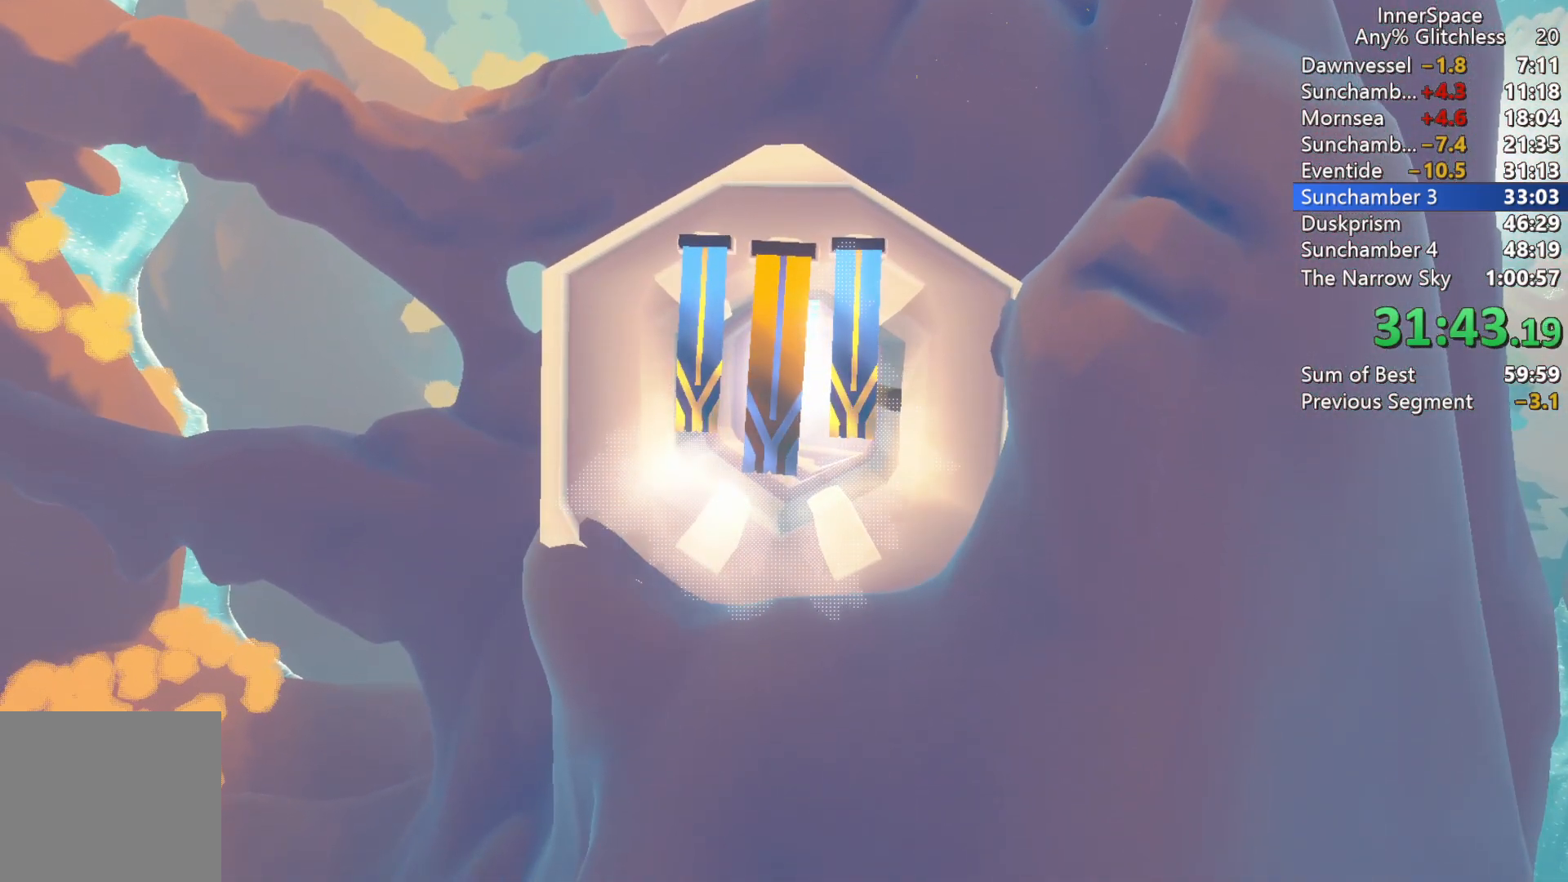
{"buttons": [], "left_stick": "center", "right_stick": "up", "events": []}
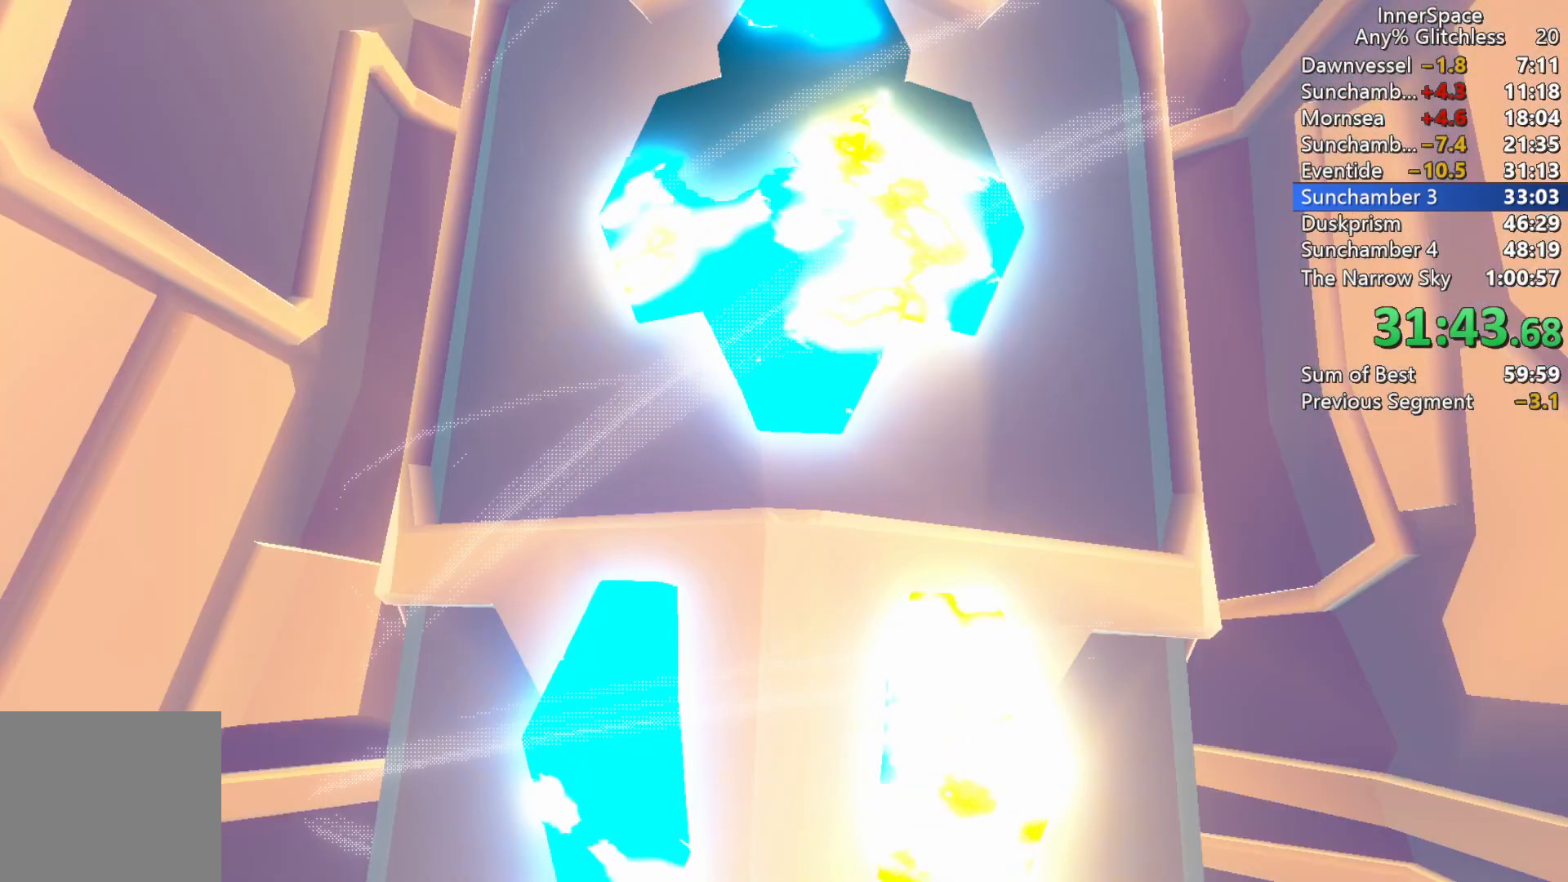
{"buttons": [], "left_stick": "center", "right_stick": "up", "events": []}
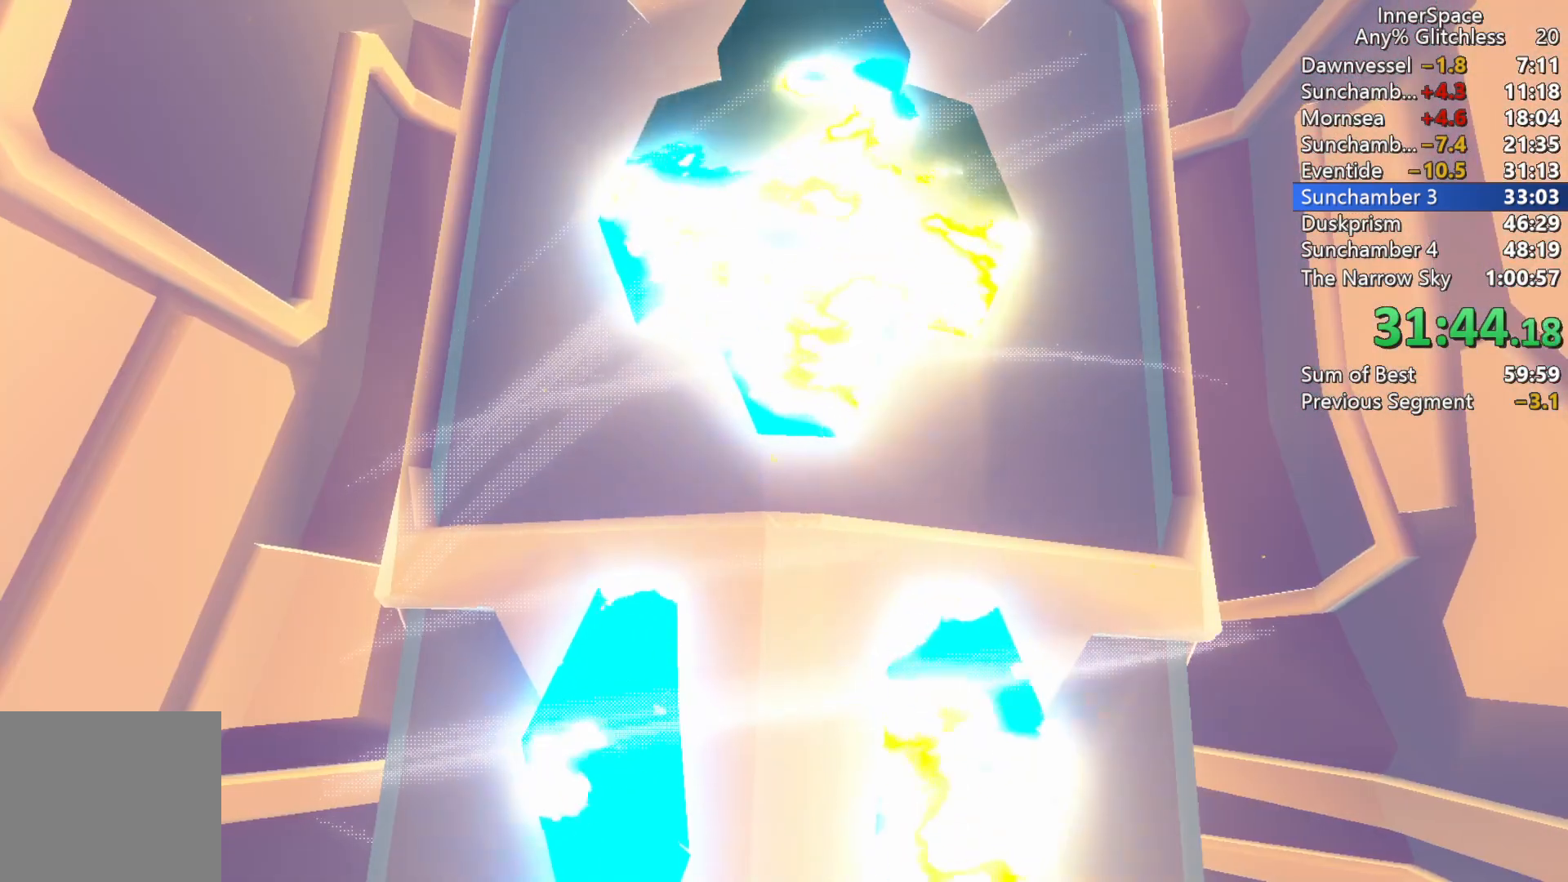
{"buttons": [], "left_stick": "center", "right_stick": "up", "events": [[350, "L2", "down"], [467, "L2", "up"]]}
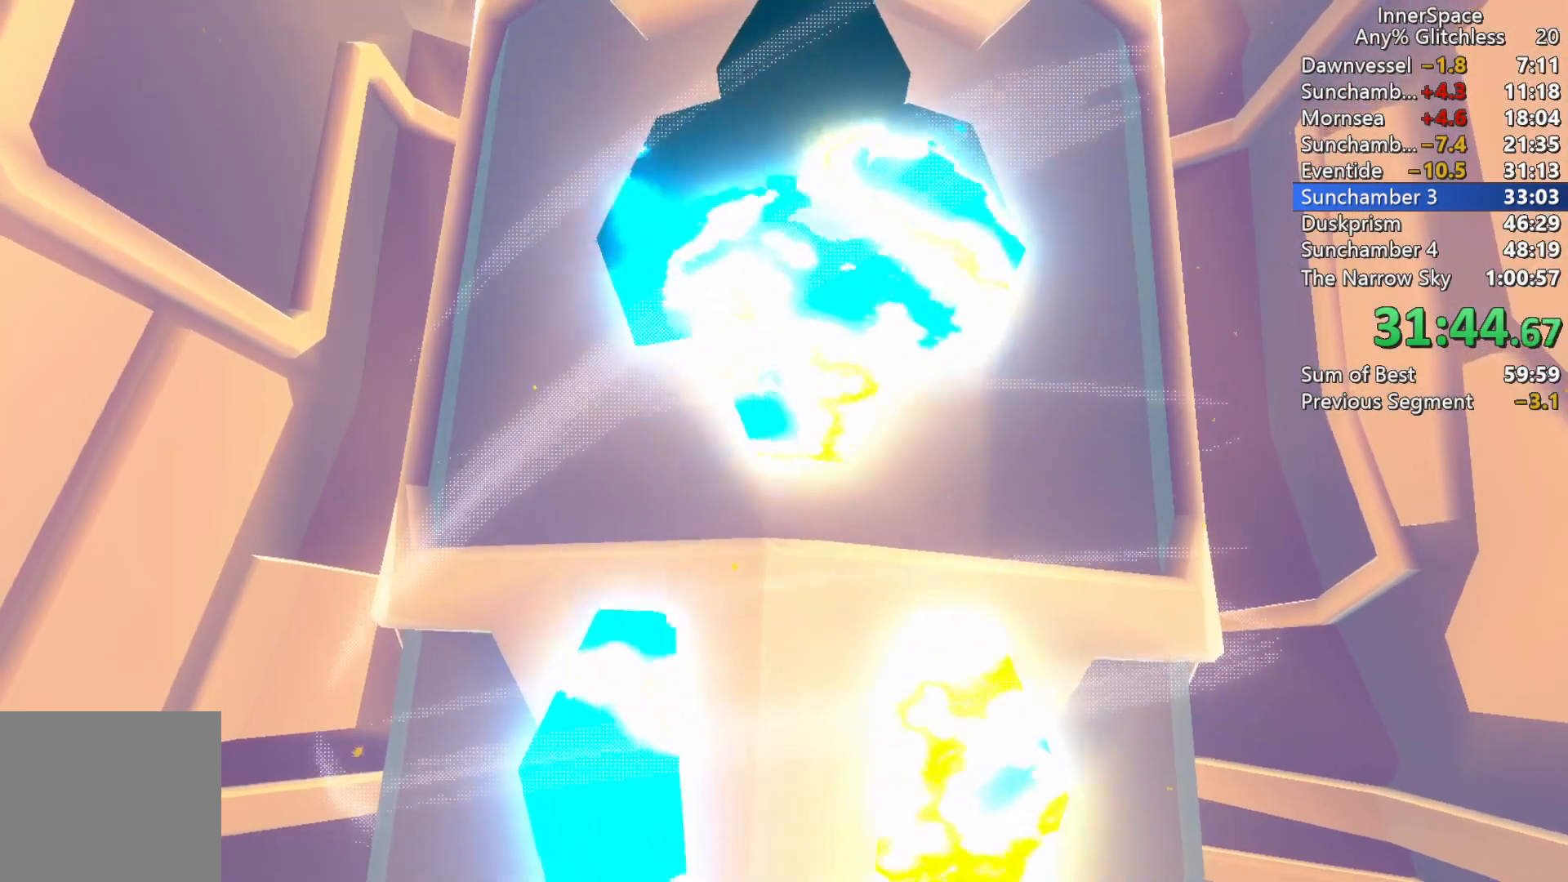
{"buttons": [], "left_stick": "center", "right_stick": "up", "events": [[50, "L2", "down"], [183, "L2", "up"], [283, "L2", "down"], [433, "L2", "up"]]}
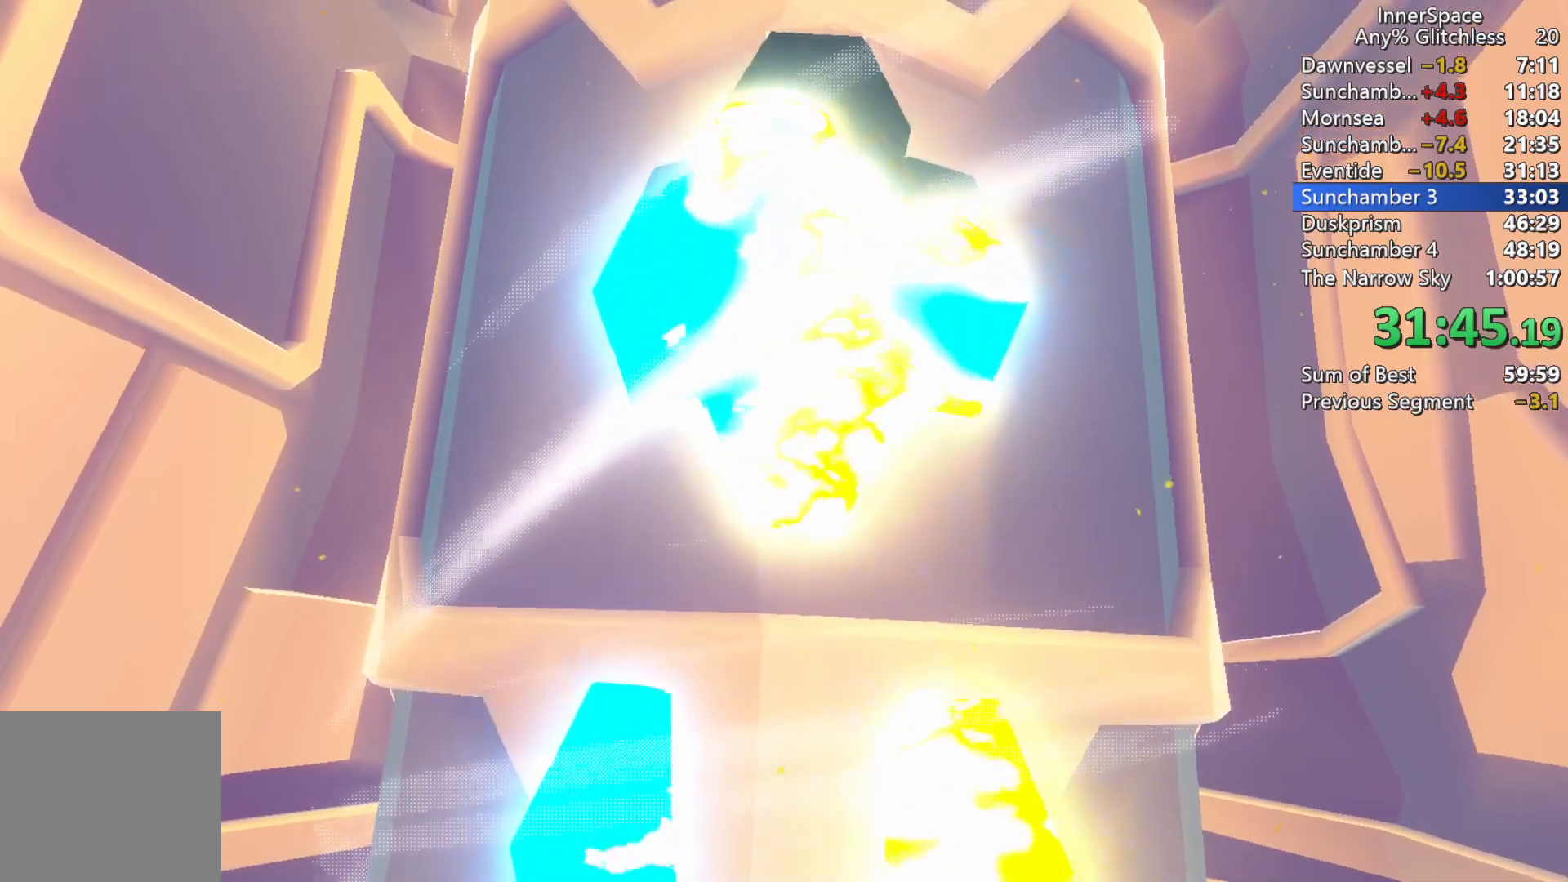
{"buttons": ["L2"], "left_stick": "center", "right_stick": "up", "events": [[17, "L2", "down"], [133, "L2", "up"], [217, "L2", "down"], [350, "L2", "up"], [433, "L2", "down"]]}
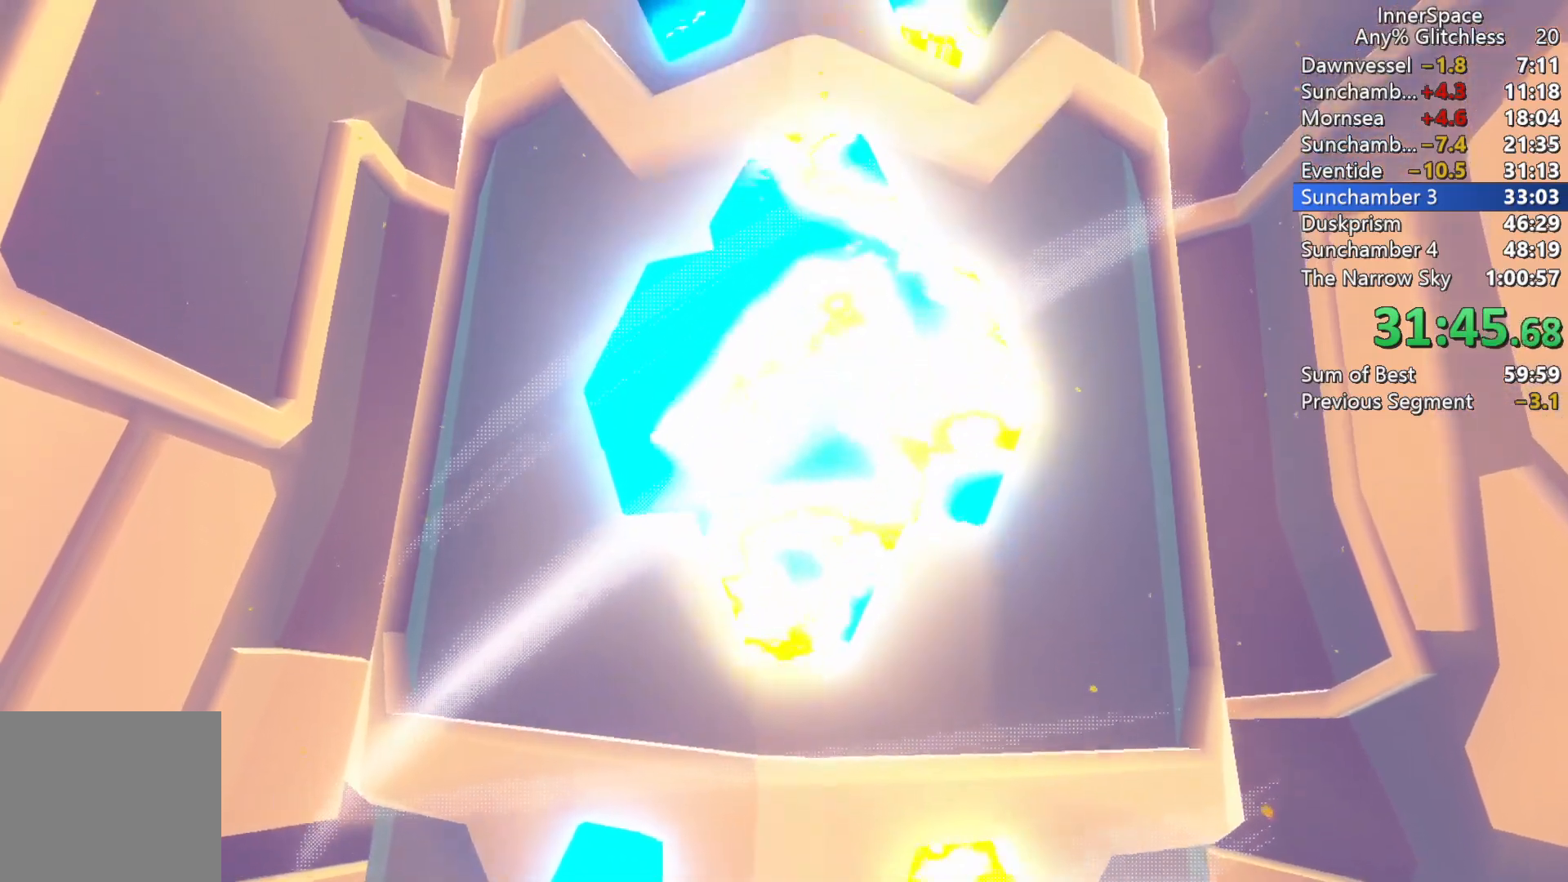
{"buttons": ["L2"], "left_stick": "center", "right_stick": "up", "events": [[67, "L2", "up"], [150, "L2", "down"], [283, "L2", "up"], [333, "L2", "down"]]}
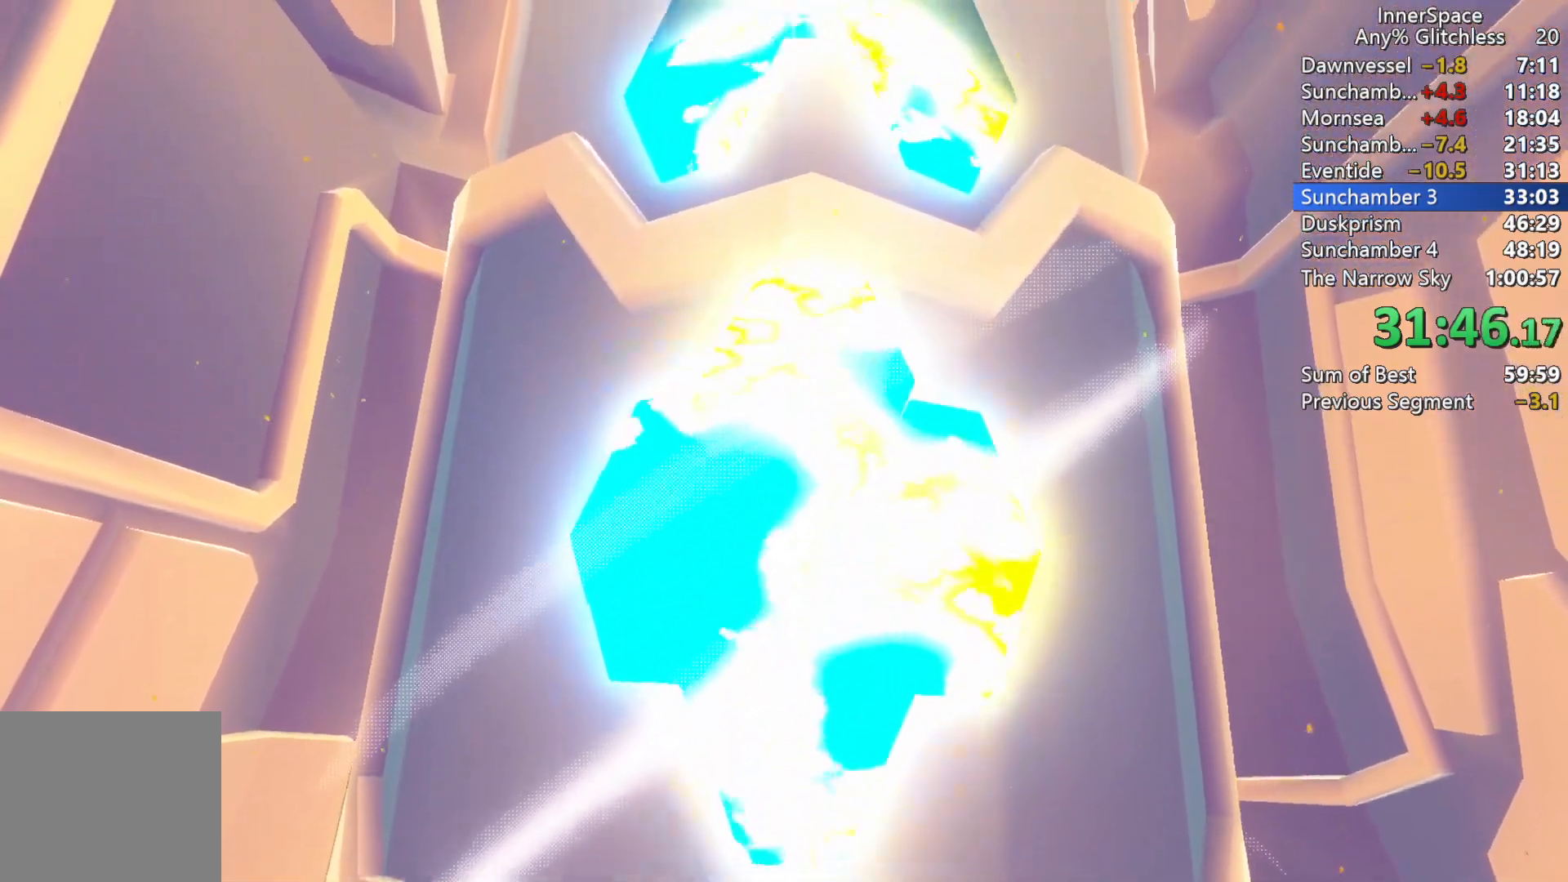
{"buttons": [], "left_stick": "center", "right_stick": "up", "events": [[17, "L2", "up"], [83, "L2", "down"], [233, "L2", "up"], [300, "L2", "down"], [433, "L2", "up"]]}
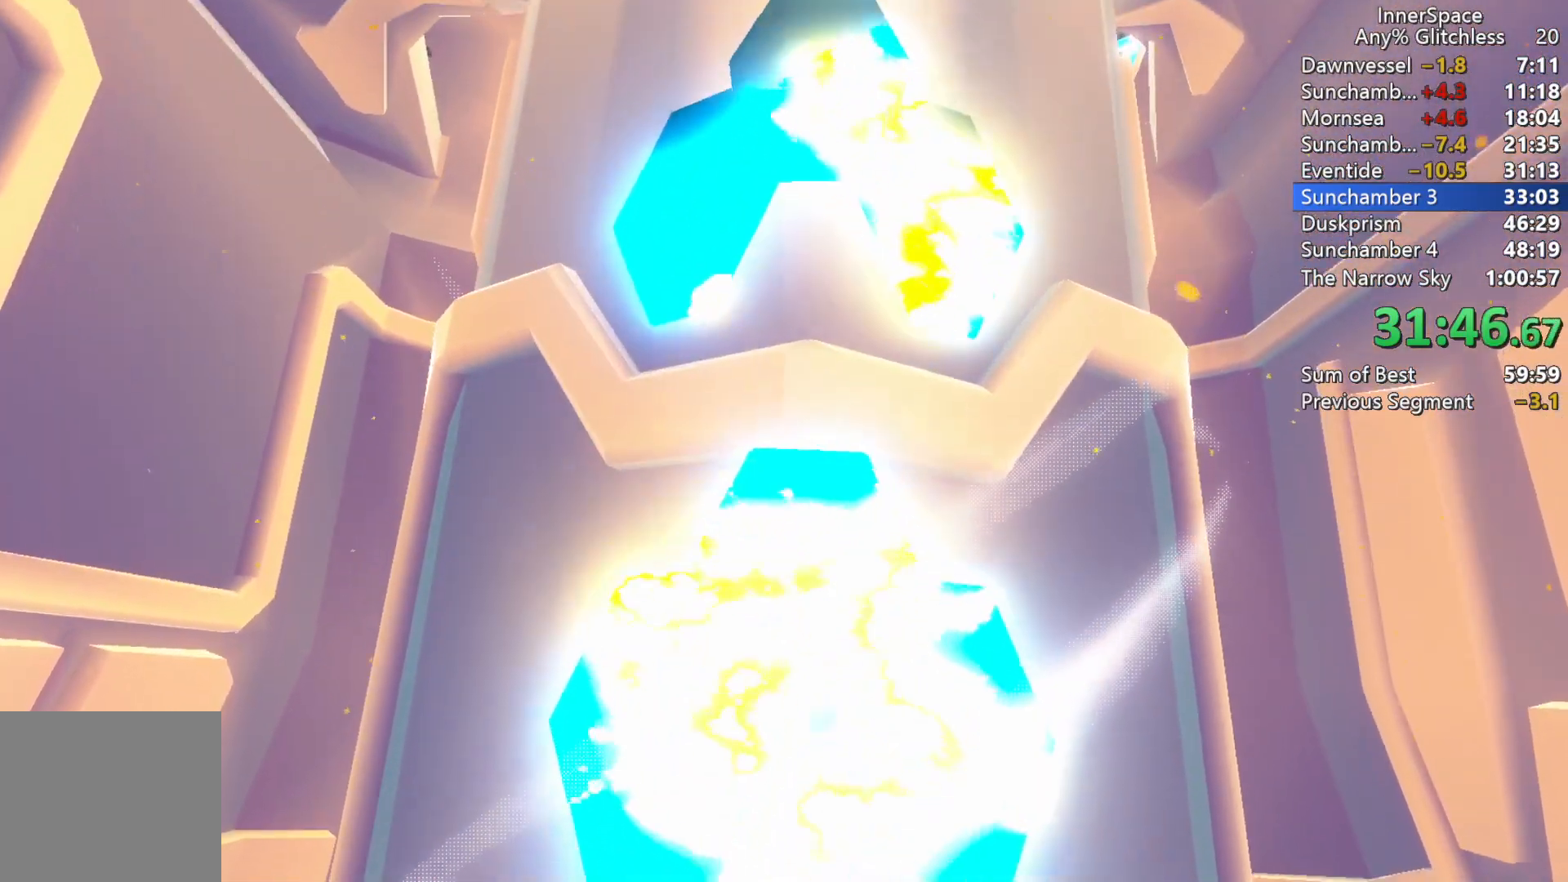
{"buttons": ["L2"], "left_stick": "center", "right_stick": "up", "events": [[17, "L2", "down"], [150, "L2", "up"], [233, "L2", "down"], [367, "L2", "up"], [433, "L2", "down"]]}
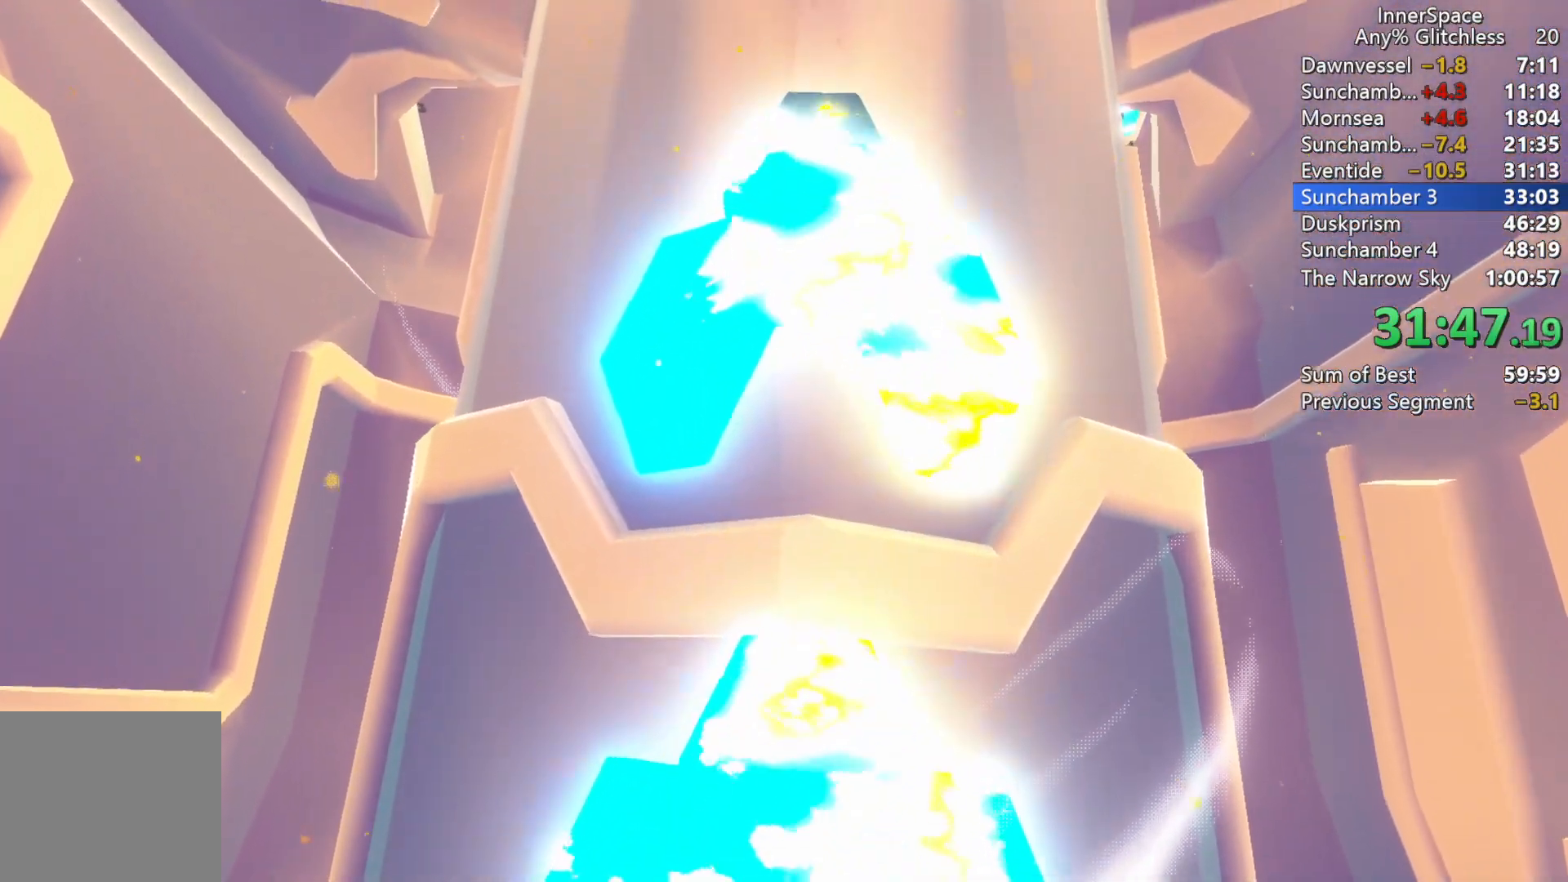
{"buttons": [], "left_stick": "center", "right_stick": "center", "events": [[67, "right_stick", "center"], [100, "L2", "up"], [167, "L2", "down"], [283, "L2", "up"]]}
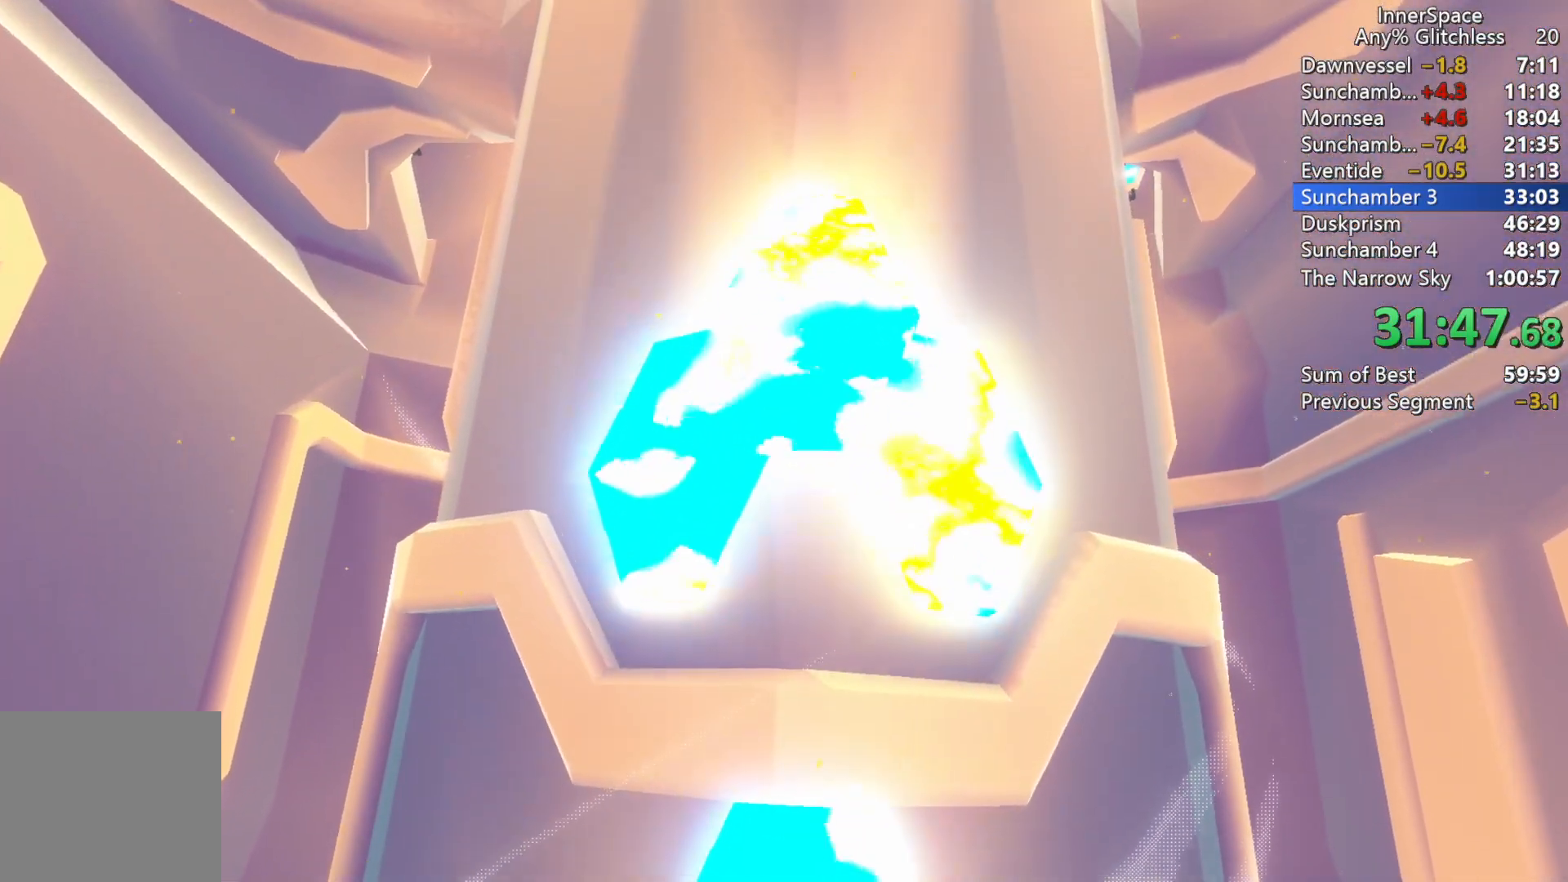
{"buttons": [], "left_stick": "center", "right_stick": "center", "events": []}
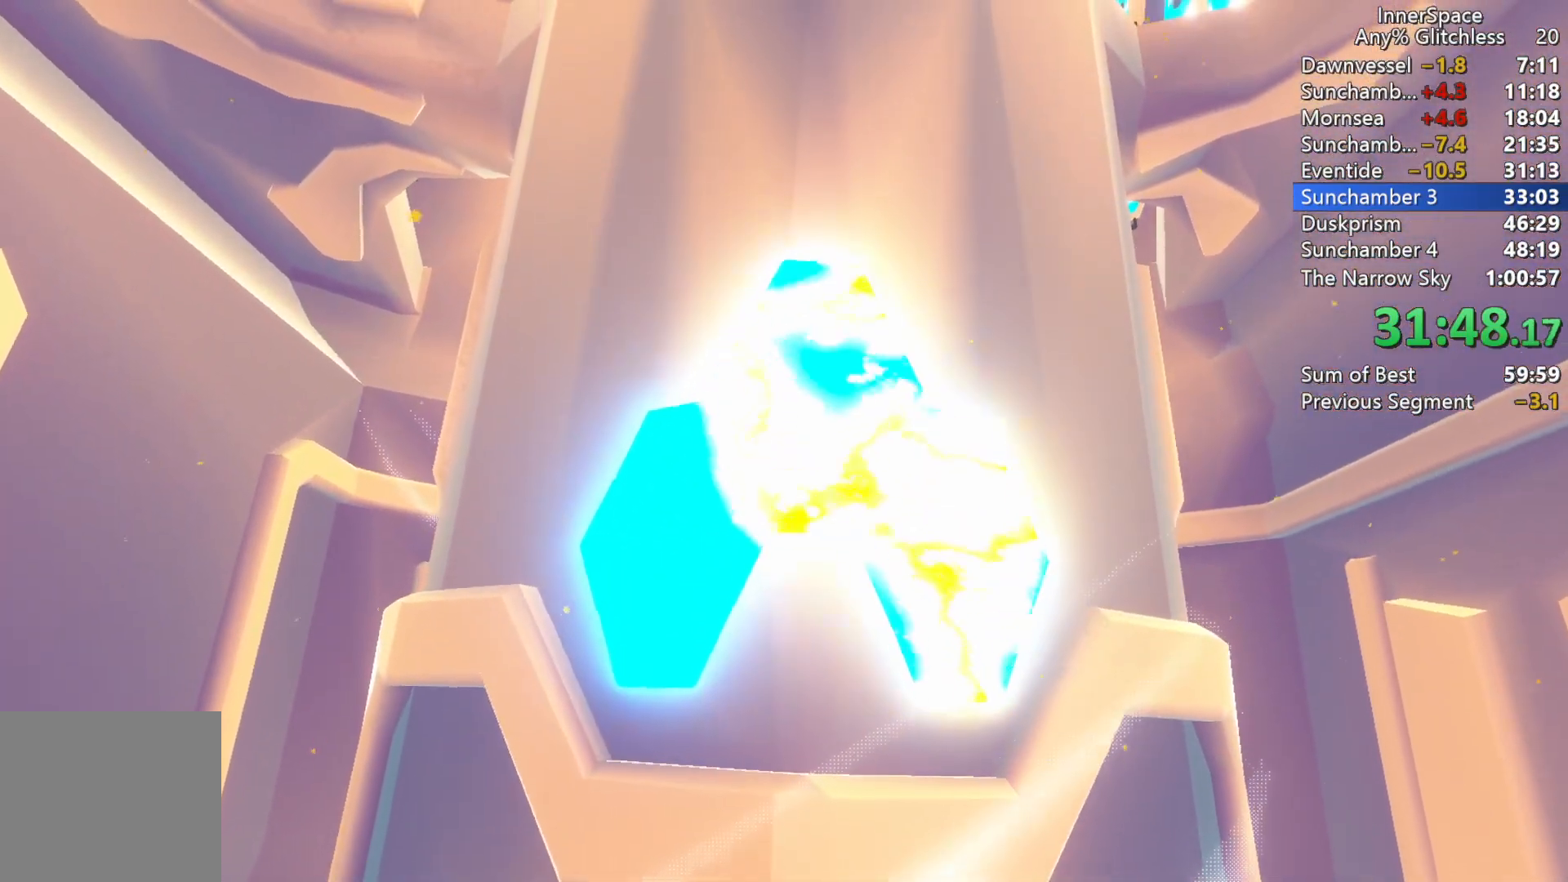
{"buttons": [], "left_stick": "center", "right_stick": "center", "events": []}
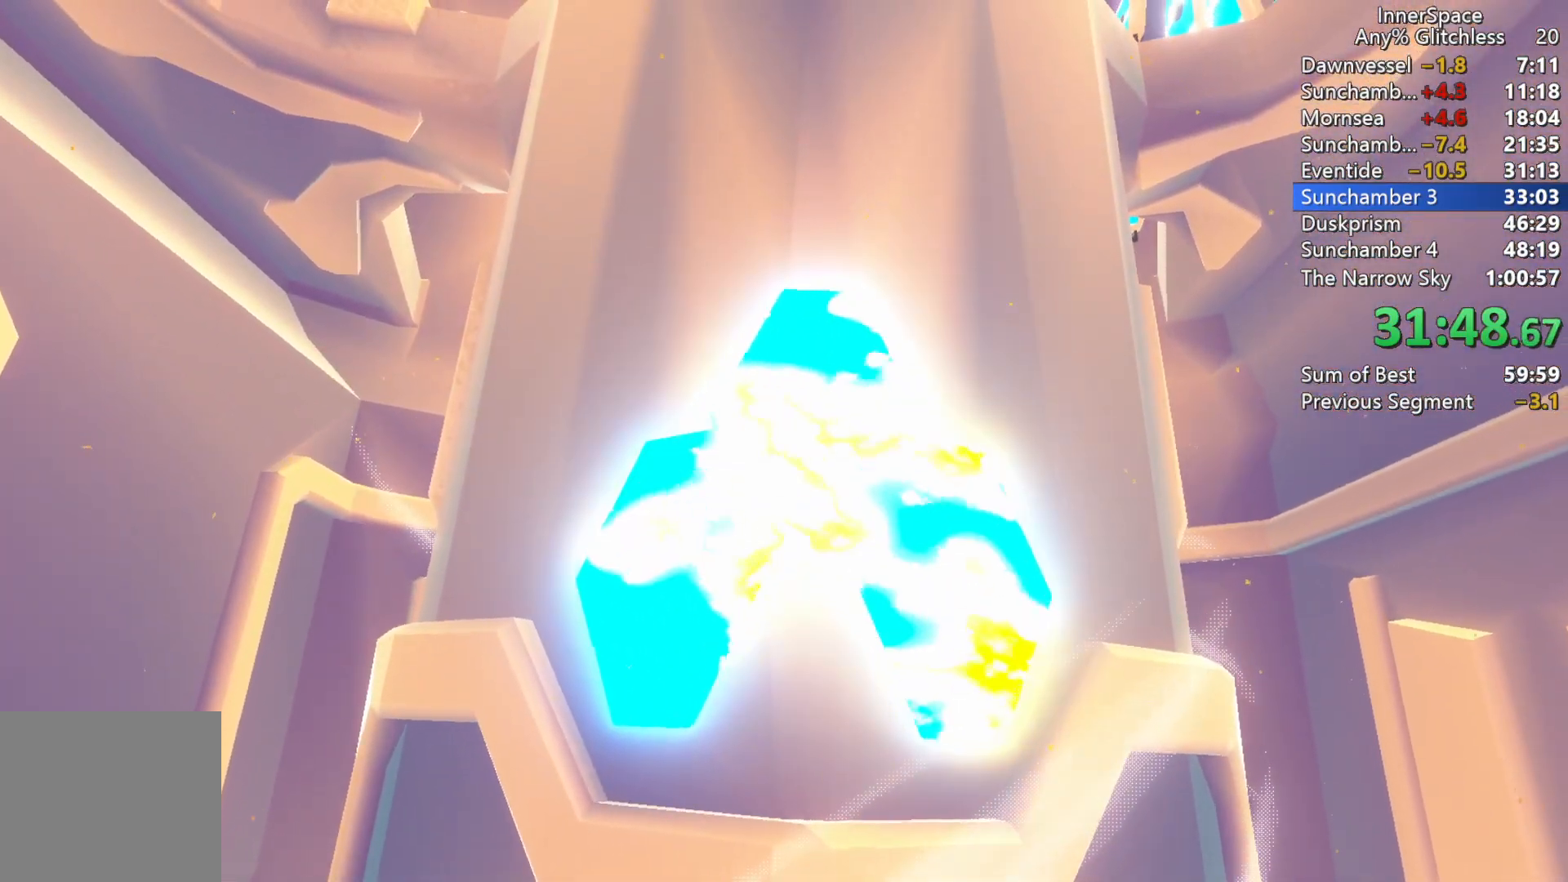
{"buttons": [], "left_stick": "center", "right_stick": "center", "events": []}
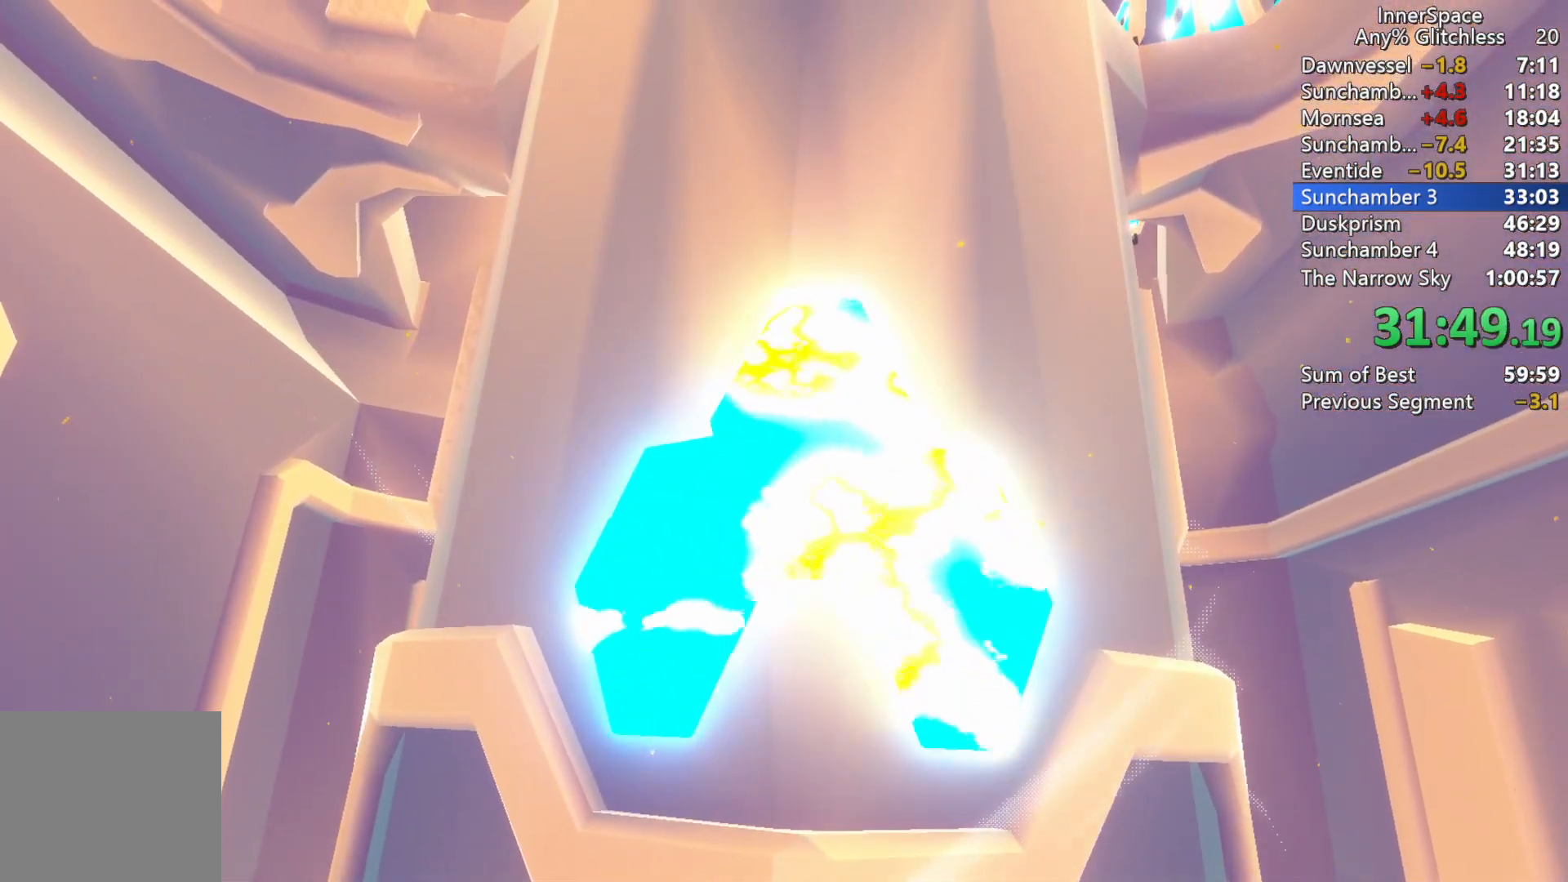
{"buttons": [], "left_stick": "center", "right_stick": "center", "events": []}
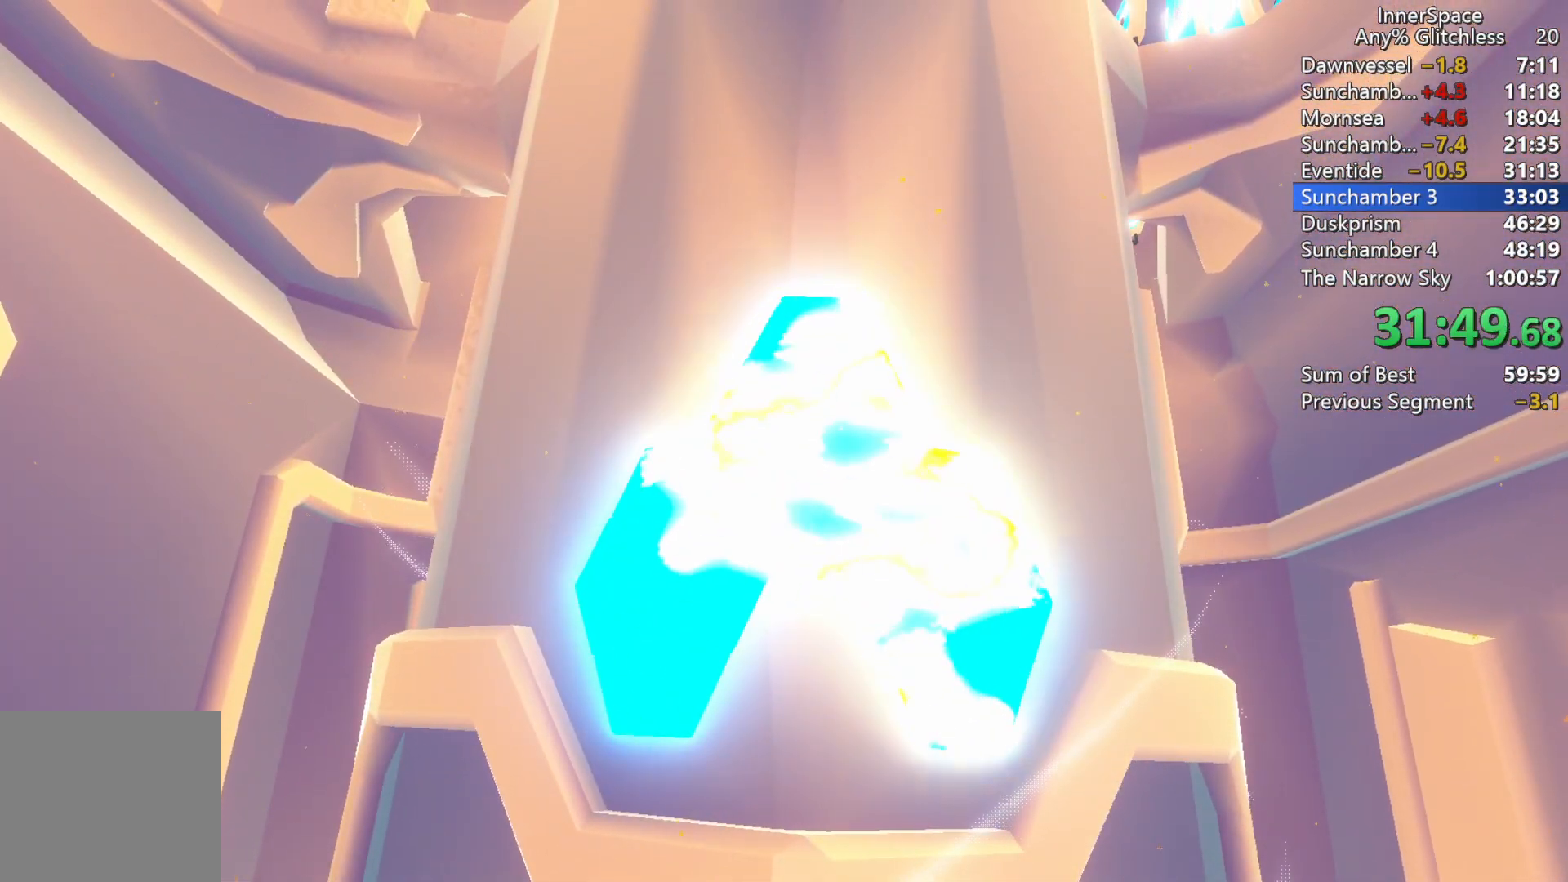
{"buttons": [], "left_stick": "center", "right_stick": "center", "events": []}
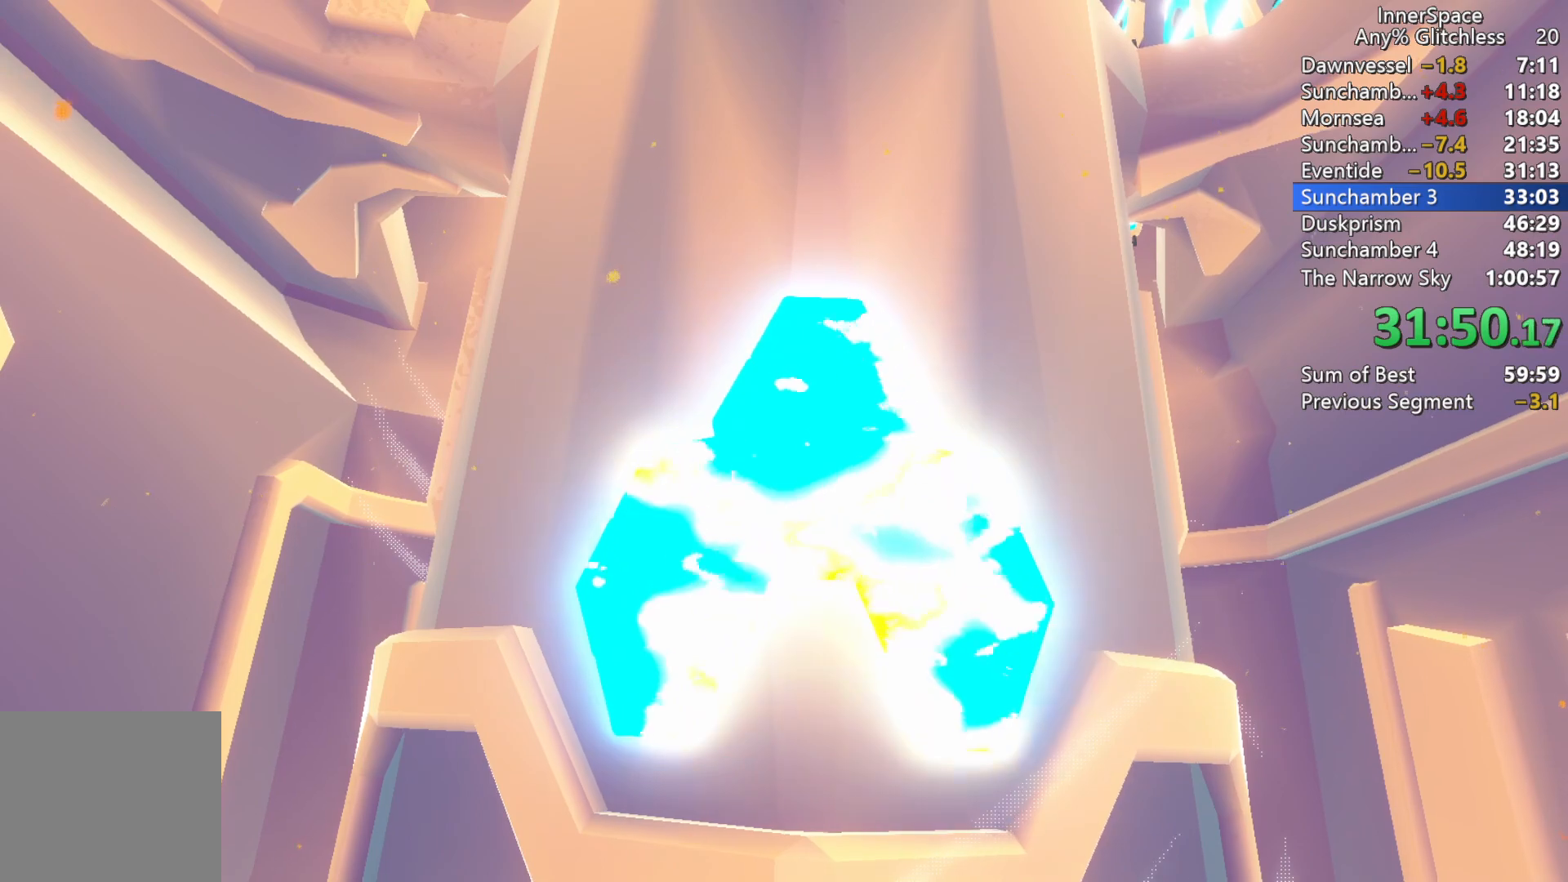
{"buttons": [], "left_stick": "center", "right_stick": "center", "events": []}
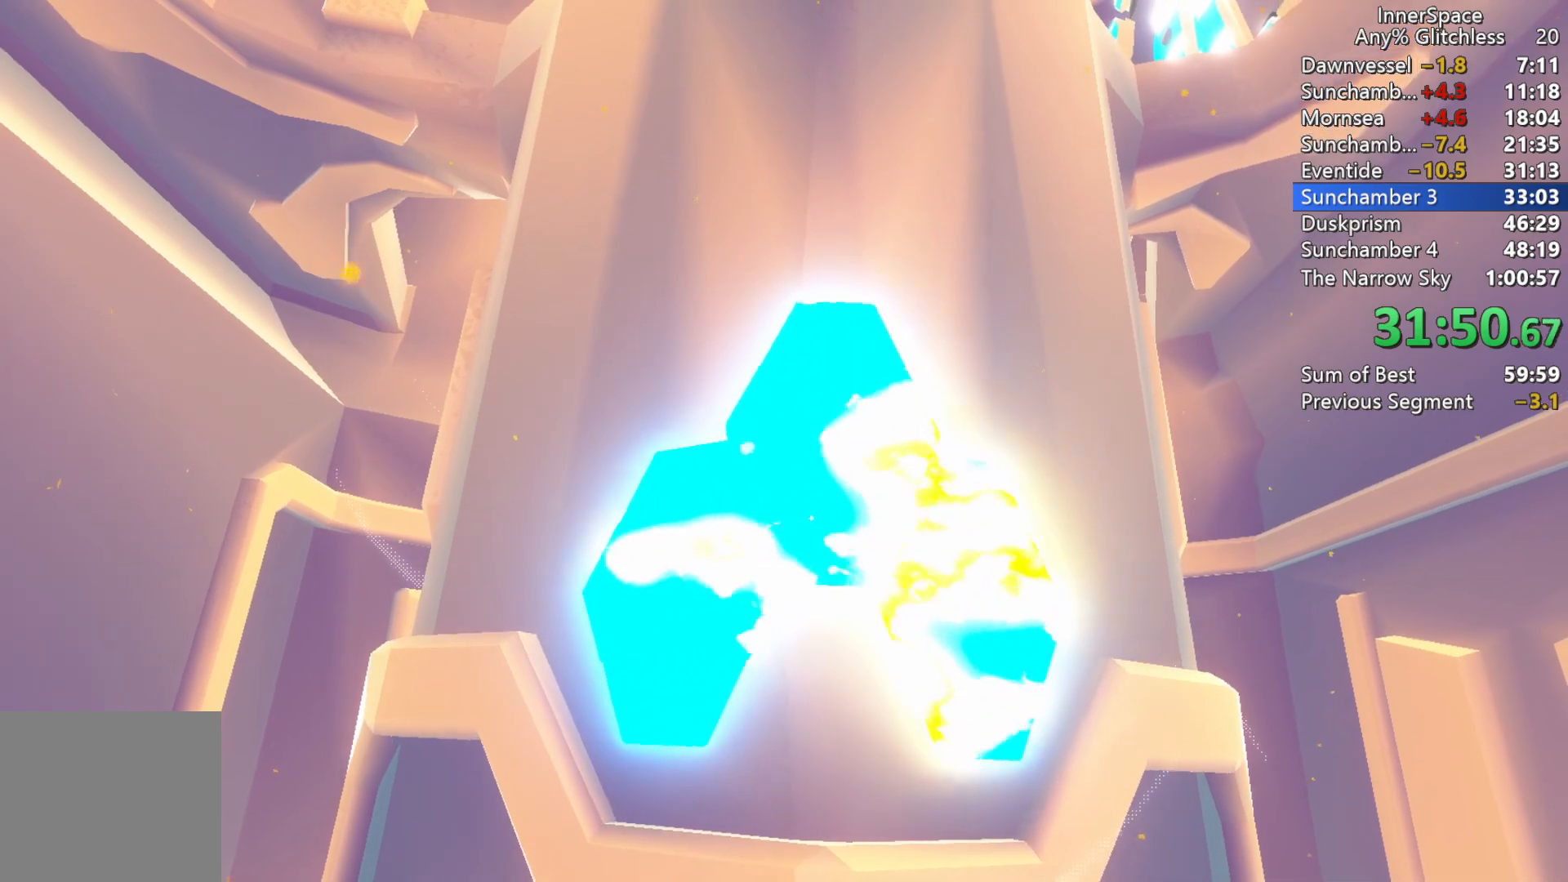
{"buttons": [], "left_stick": "center", "right_stick": "up", "events": [[250, "right_stick", "up"]]}
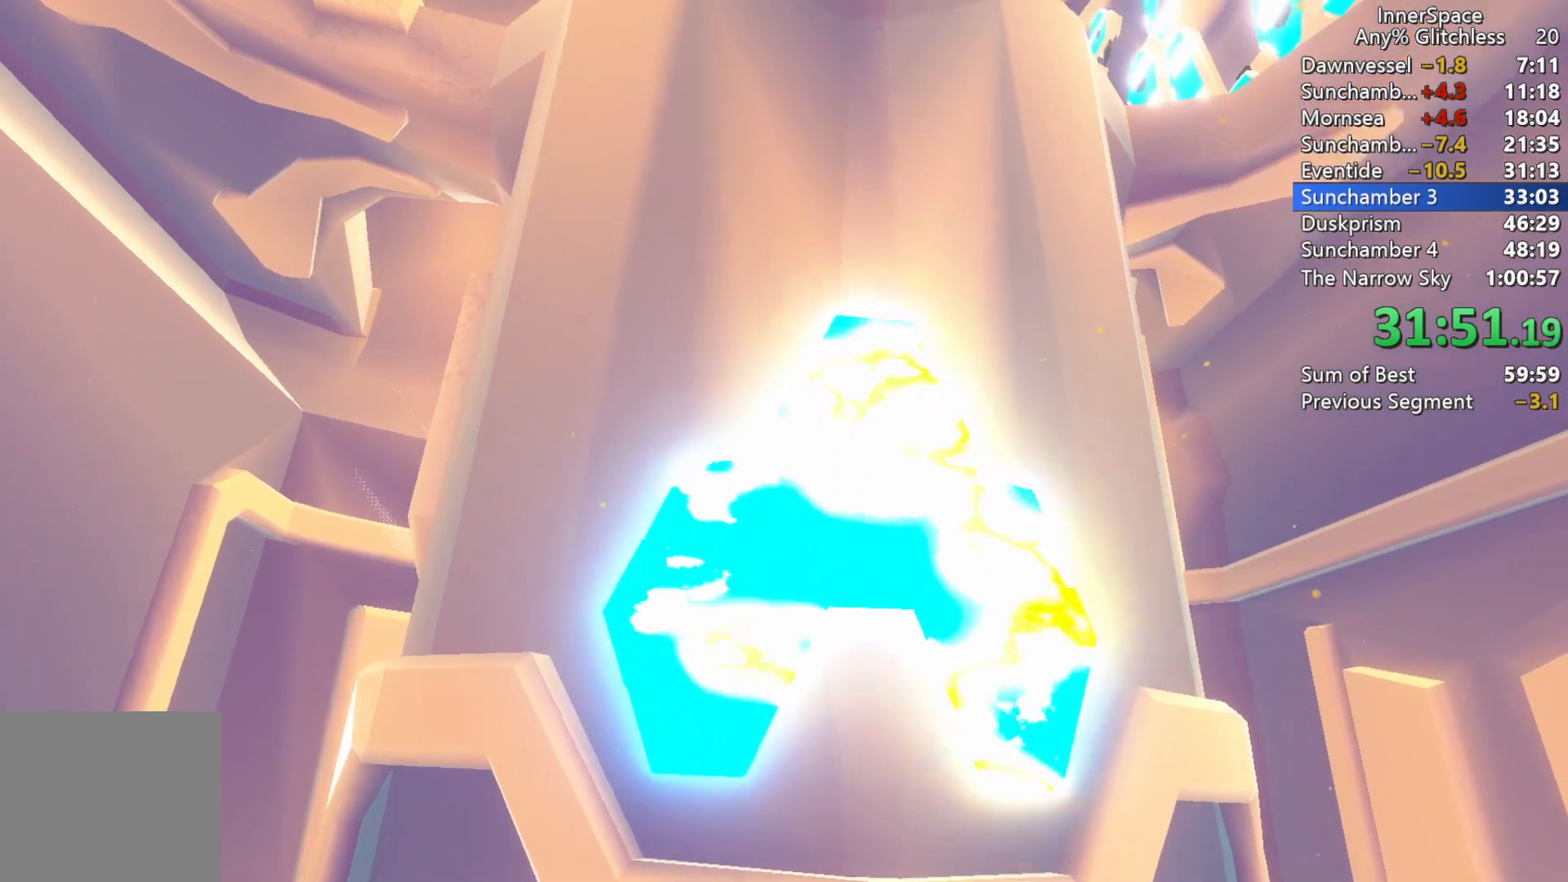
{"buttons": [], "left_stick": "center", "right_stick": "up", "events": []}
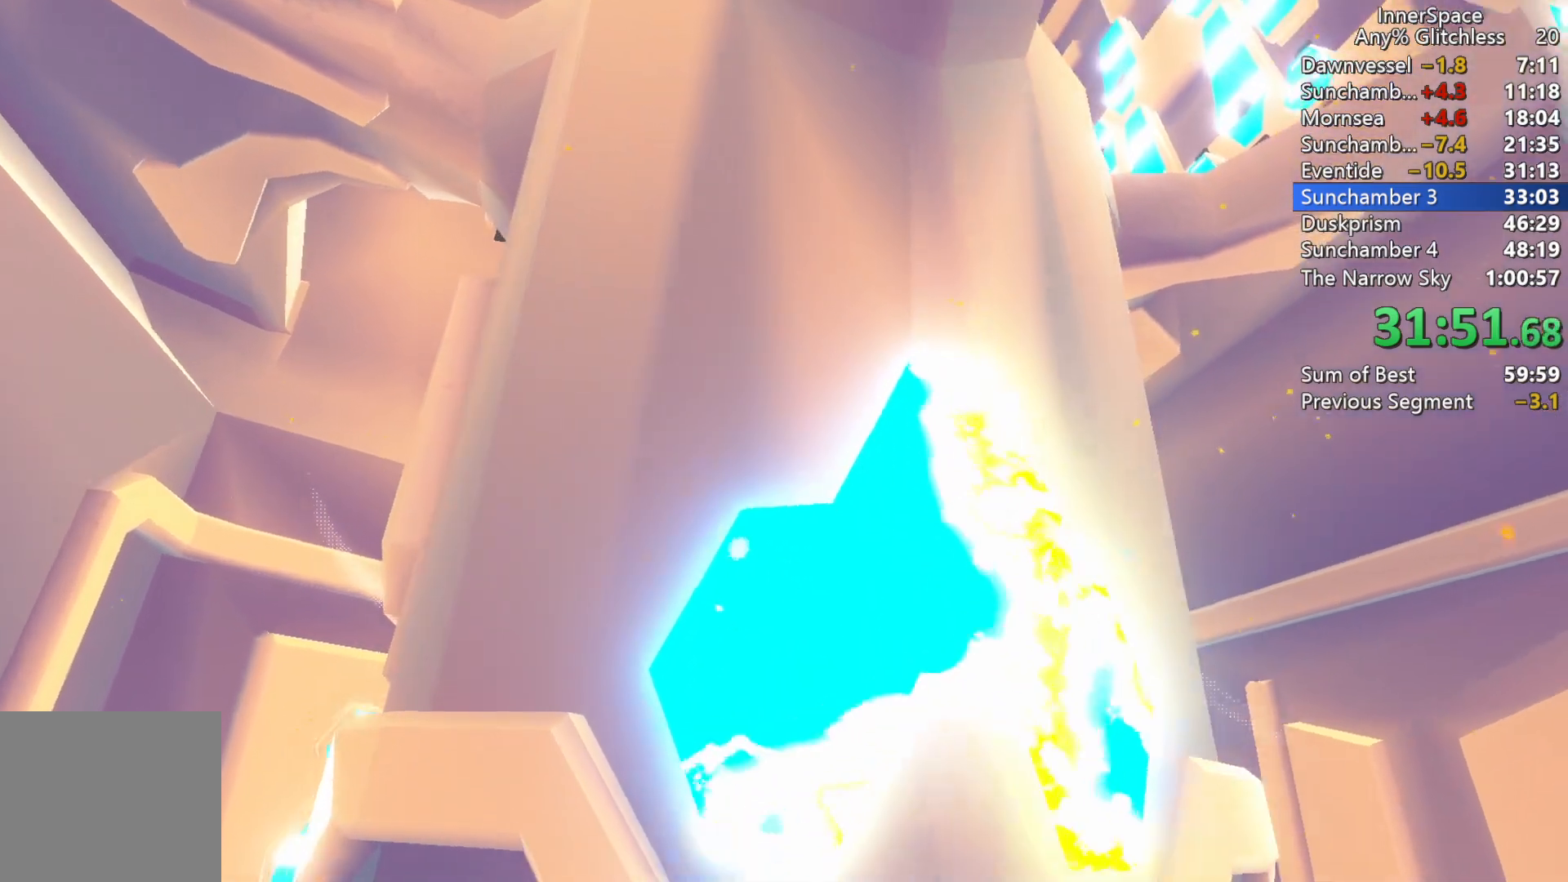
{"buttons": [], "left_stick": "center", "right_stick": "up", "events": []}
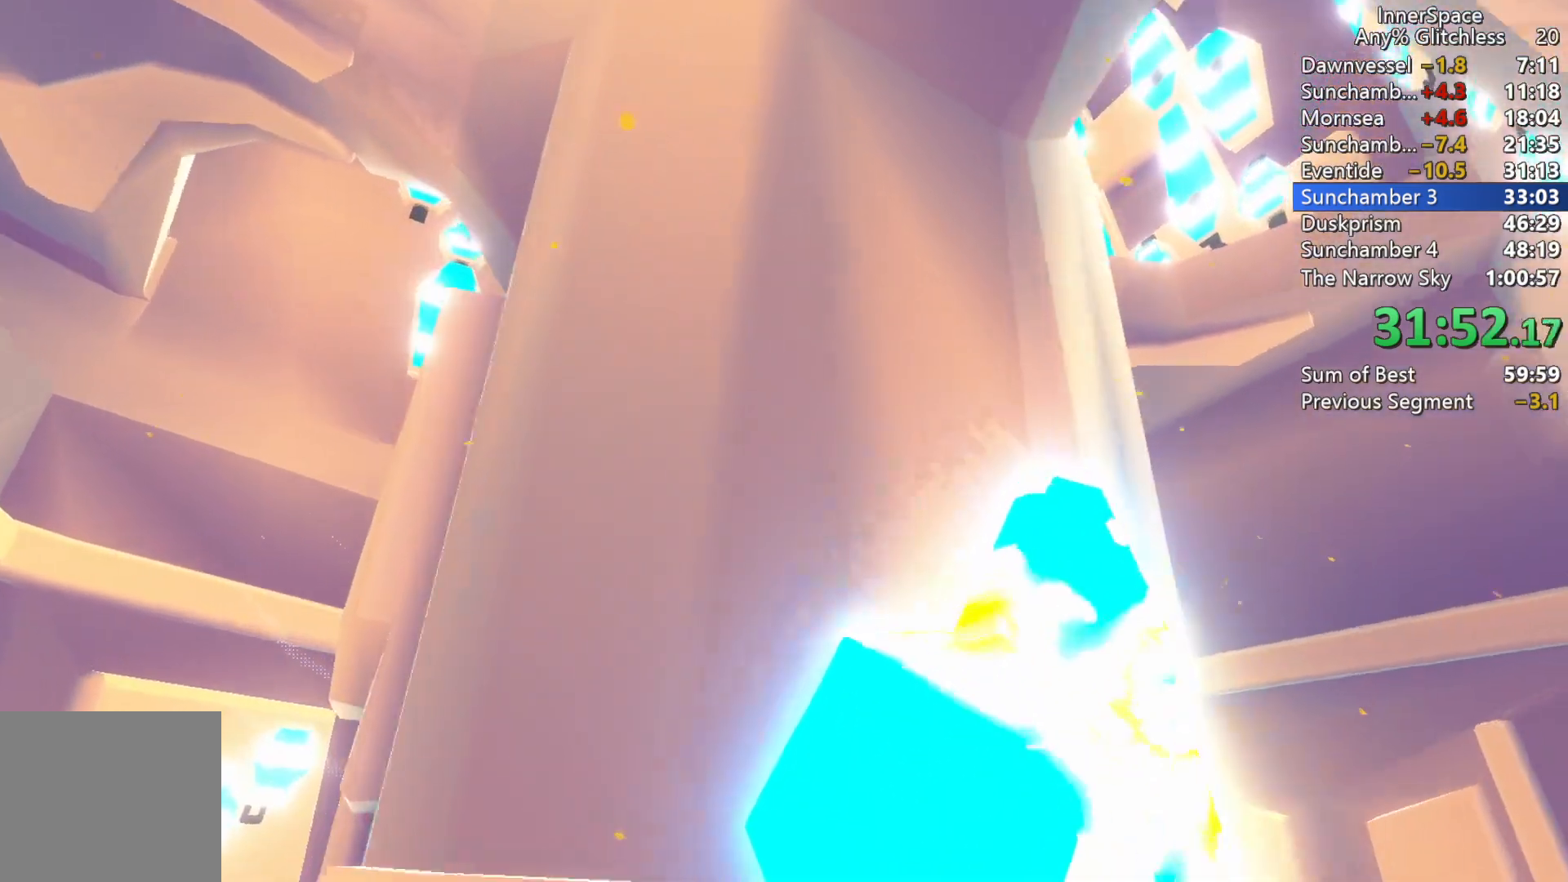
{"buttons": [], "left_stick": "center", "right_stick": "up", "events": []}
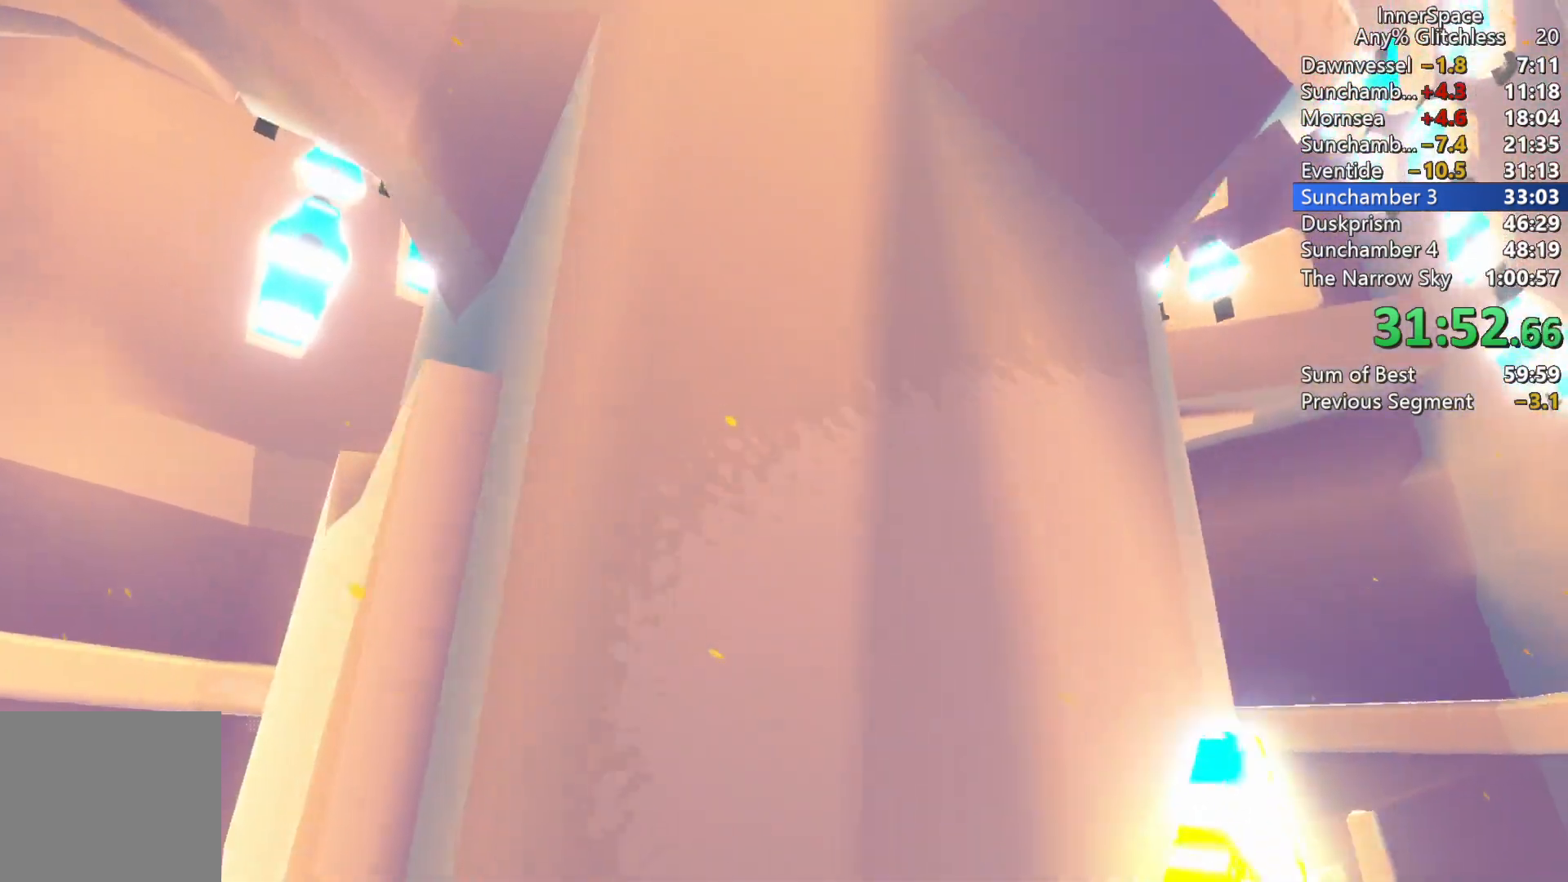
{"buttons": [], "left_stick": "center", "right_stick": "up", "events": []}
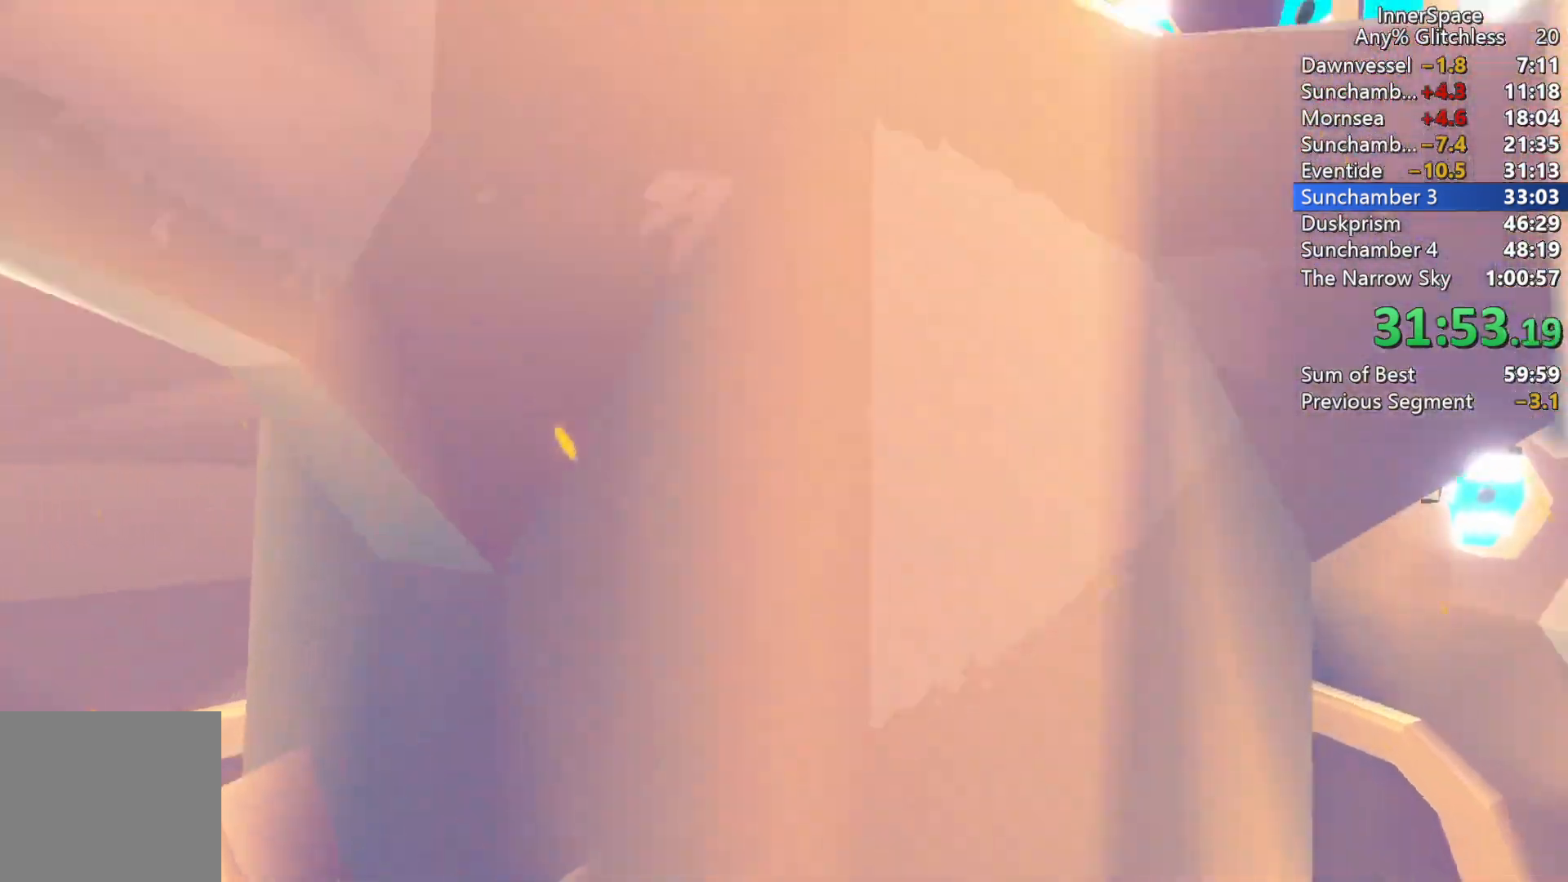
{"buttons": [], "left_stick": "center", "right_stick": "up", "events": []}
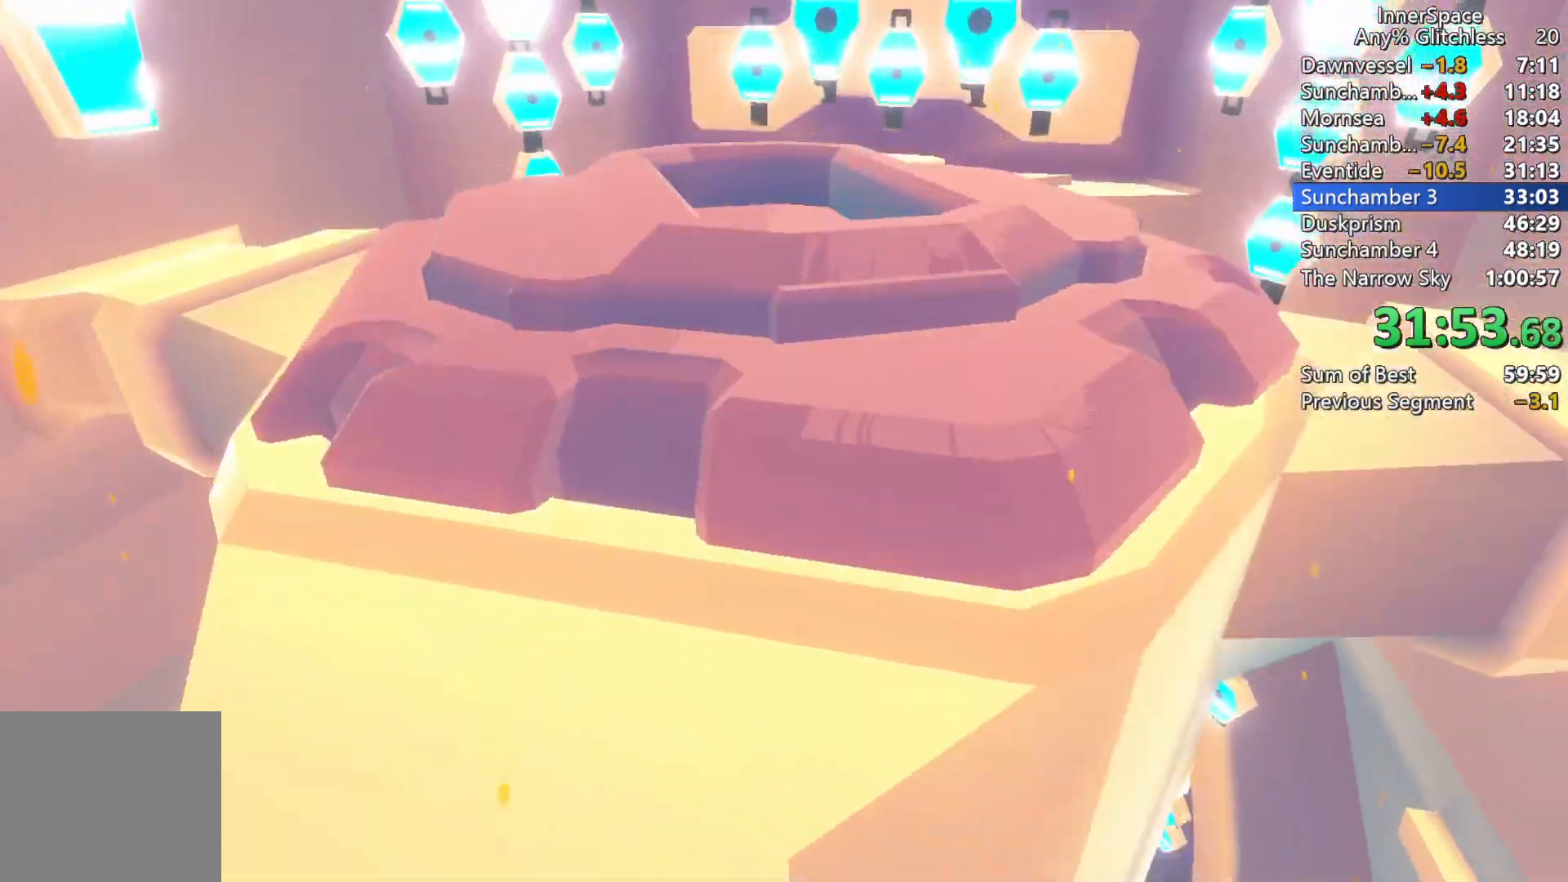
{"buttons": [], "left_stick": "center", "right_stick": "up", "events": []}
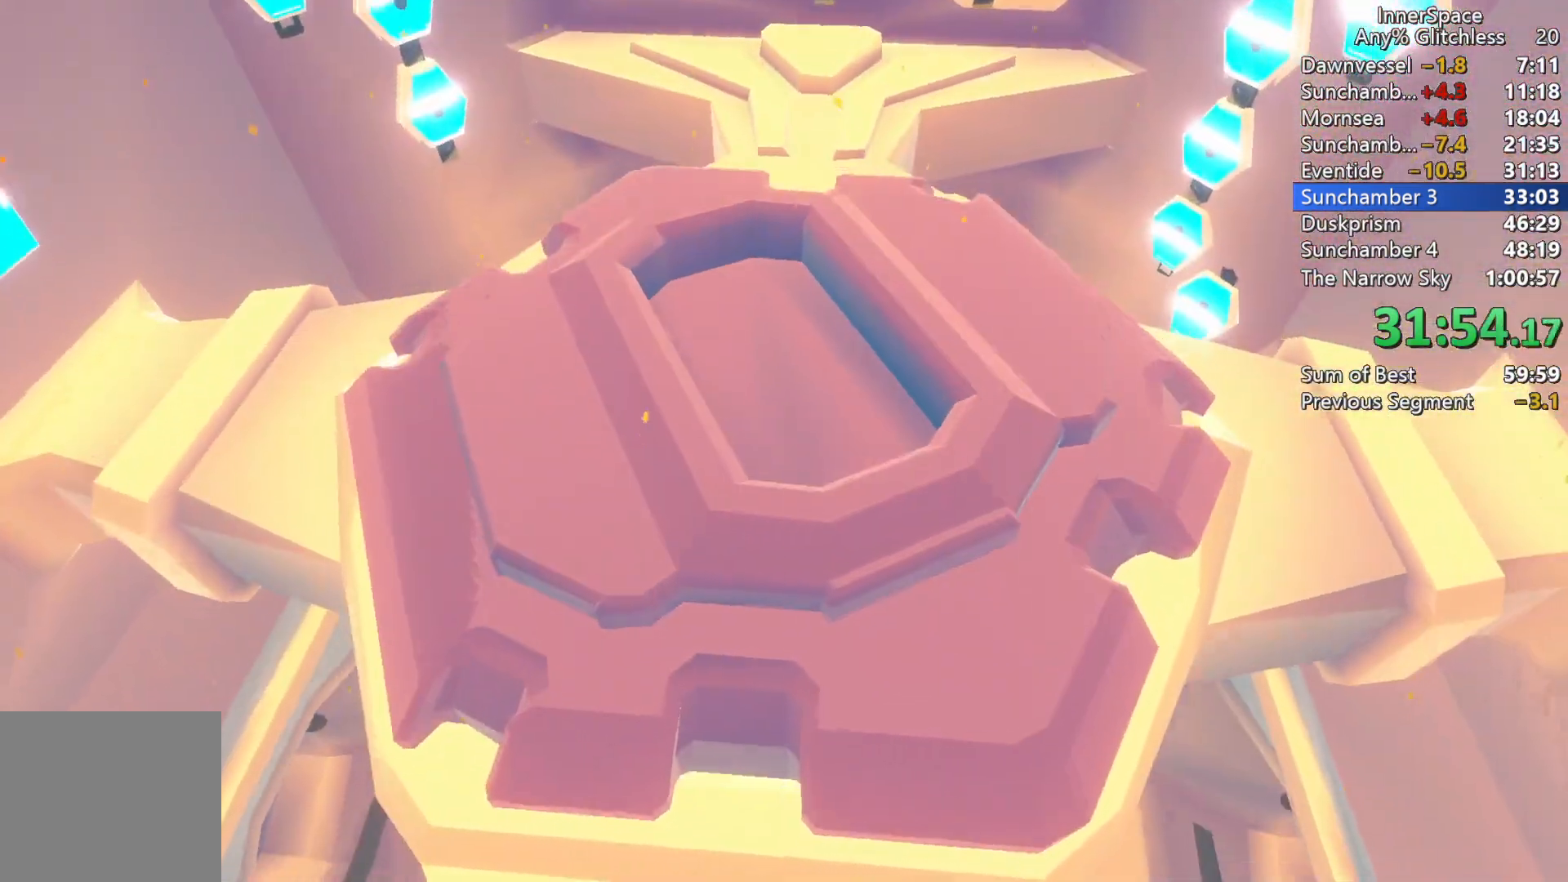
{"buttons": [], "left_stick": "center", "right_stick": "up", "events": []}